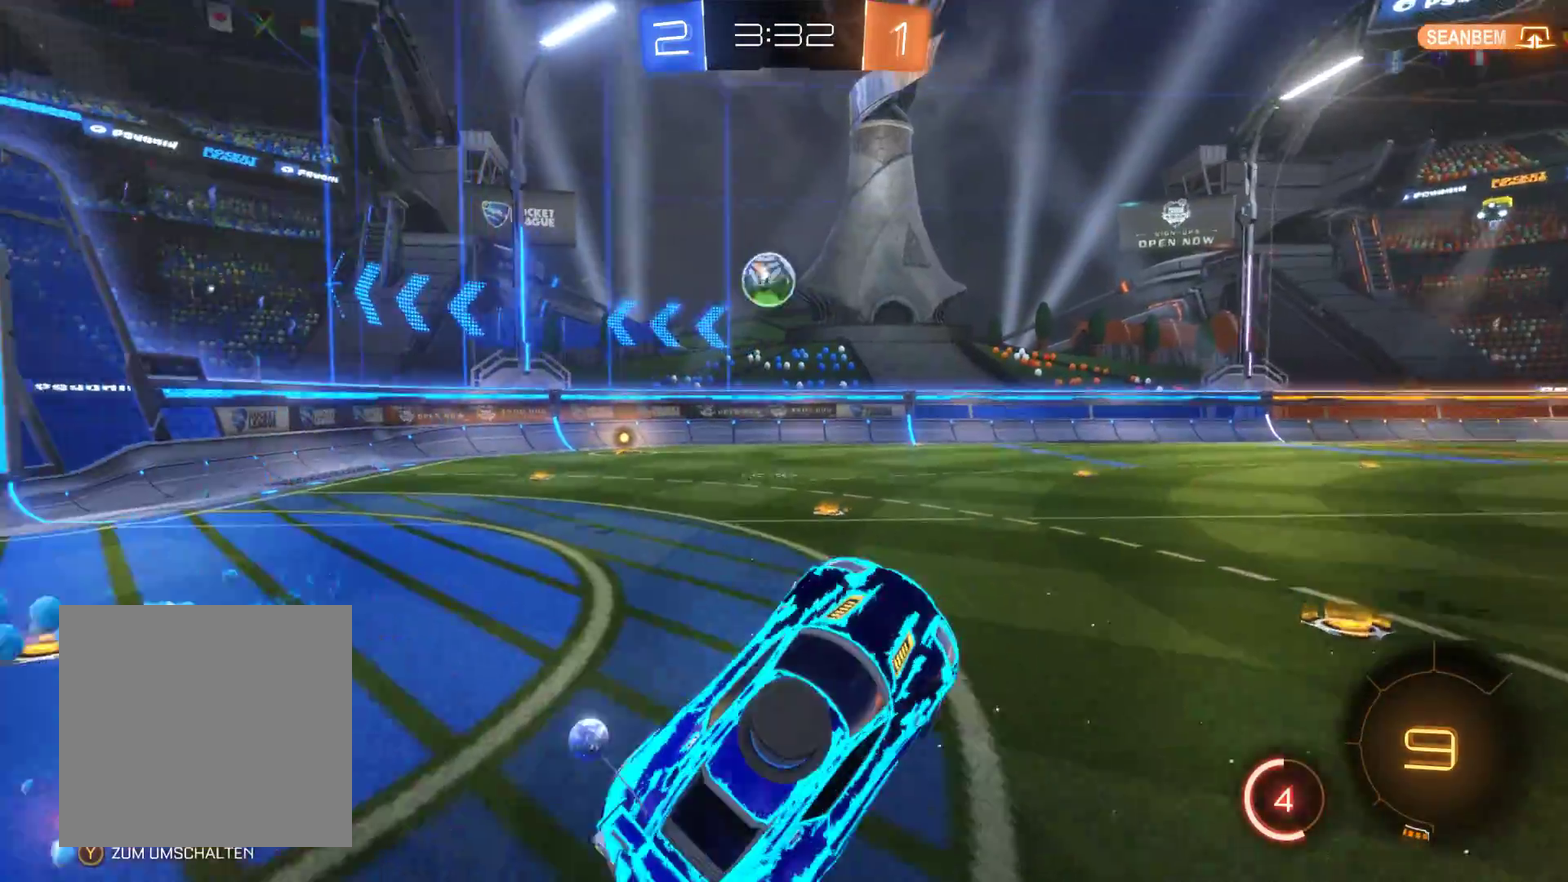
Gameplay with a controller (Xbox layout); each line is a JSON object with the inputs held at the frame after it. "events" lists button and stick changes between this image and that frame as [ms after this image, input, new state], when the widget could be followed in between.
{"buttons": ["R2"], "left_stick": "center", "right_stick": "center", "events": [[133, "left_stick", "center"]]}
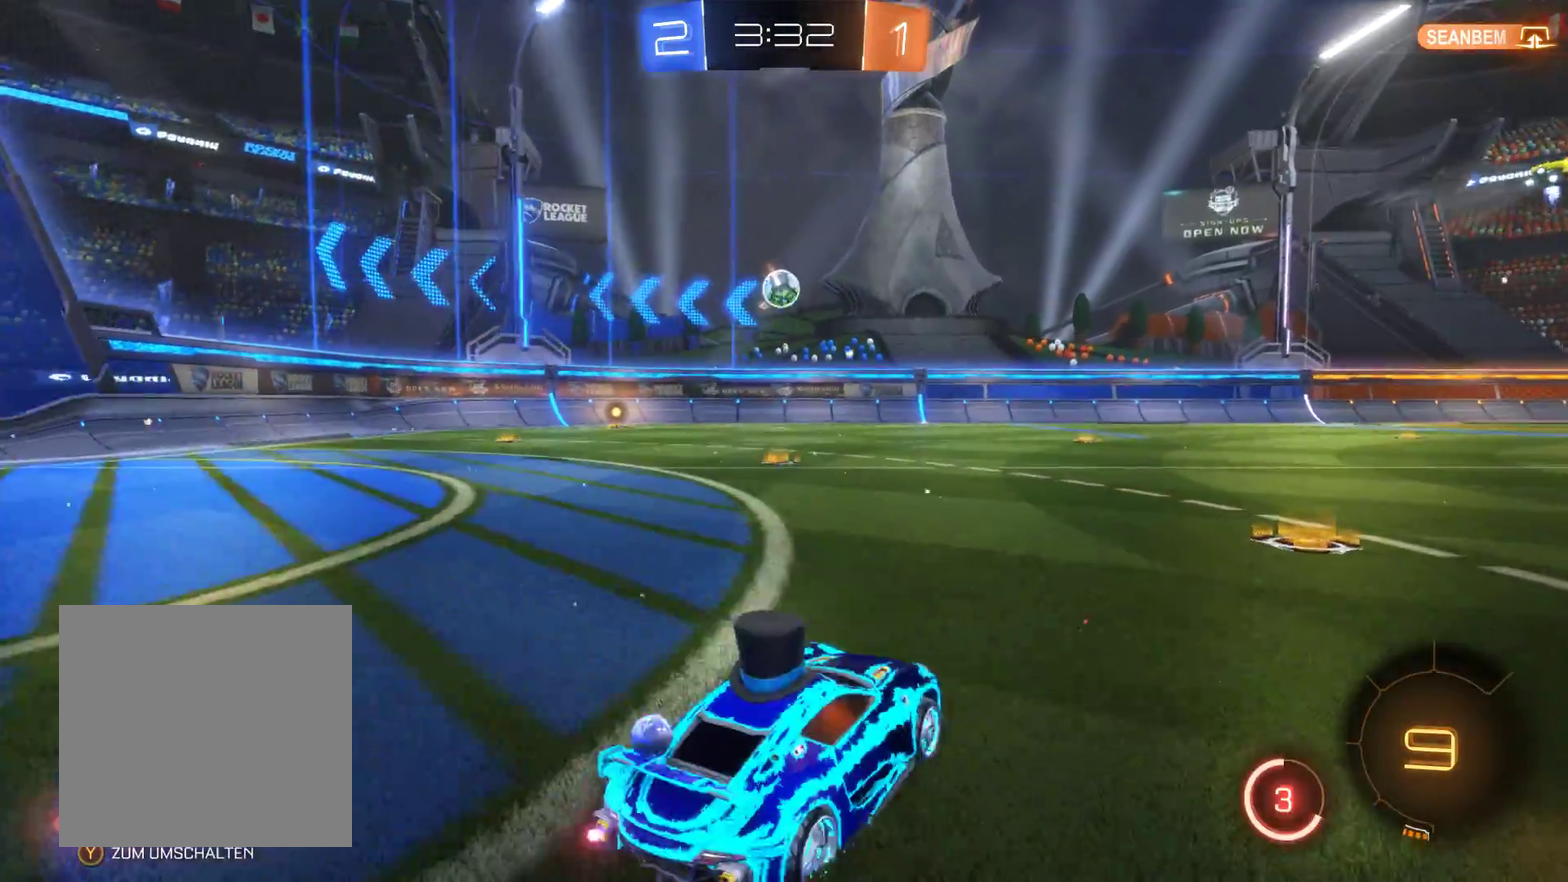
{"buttons": ["R2"], "left_stick": "left", "right_stick": "center", "events": [[67, "left_stick", "right"], [233, "left_stick", "center"], [400, "left_stick", "left"]]}
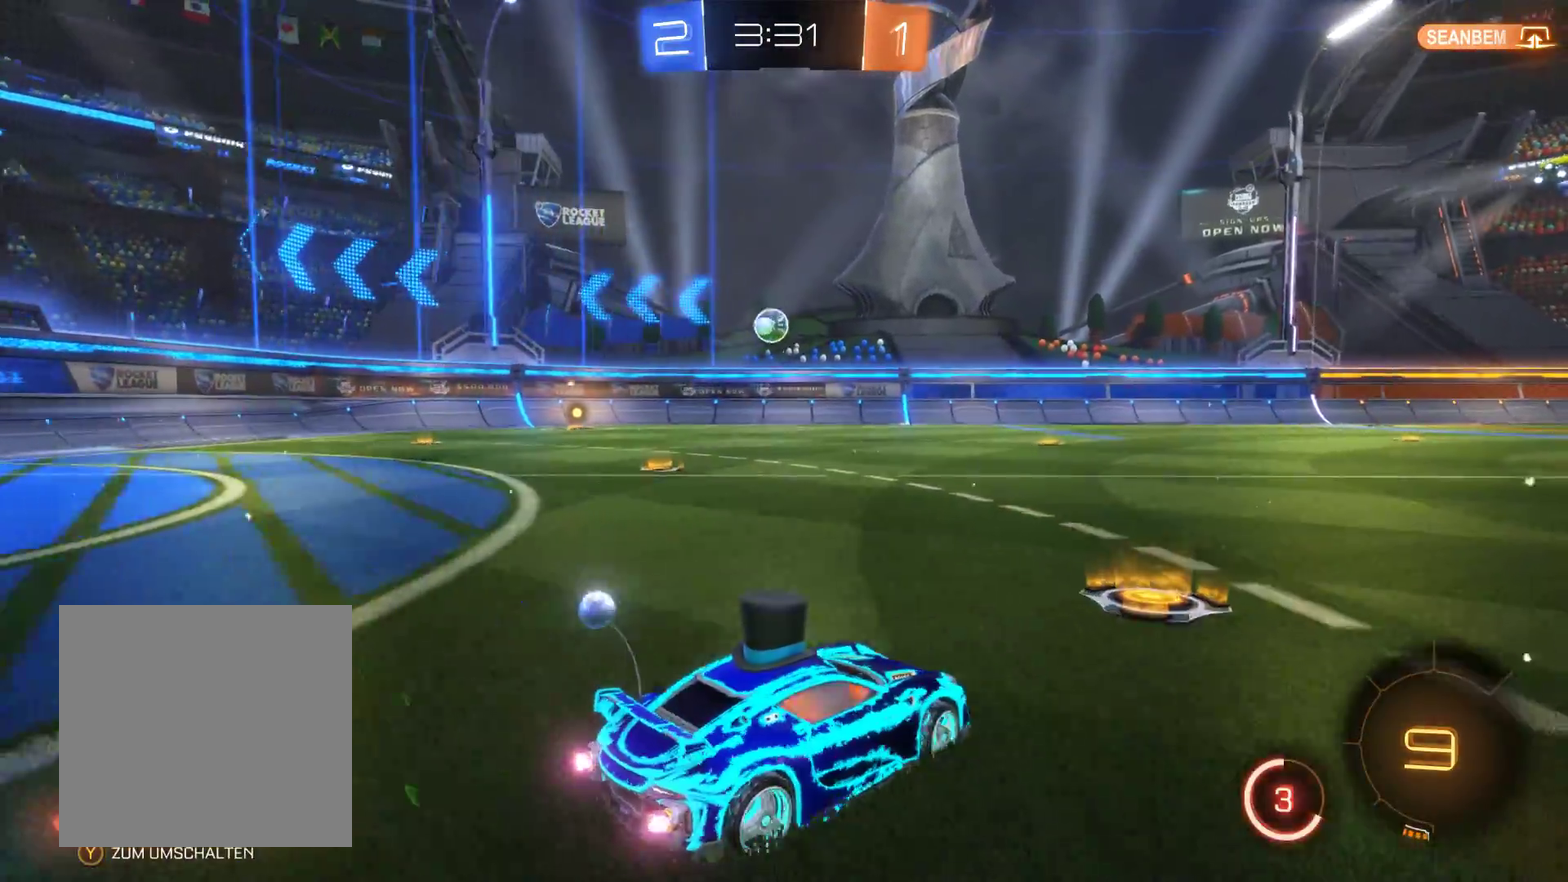
{"buttons": ["R2"], "left_stick": "center", "right_stick": "center", "events": [[500, "left_stick", "center"]]}
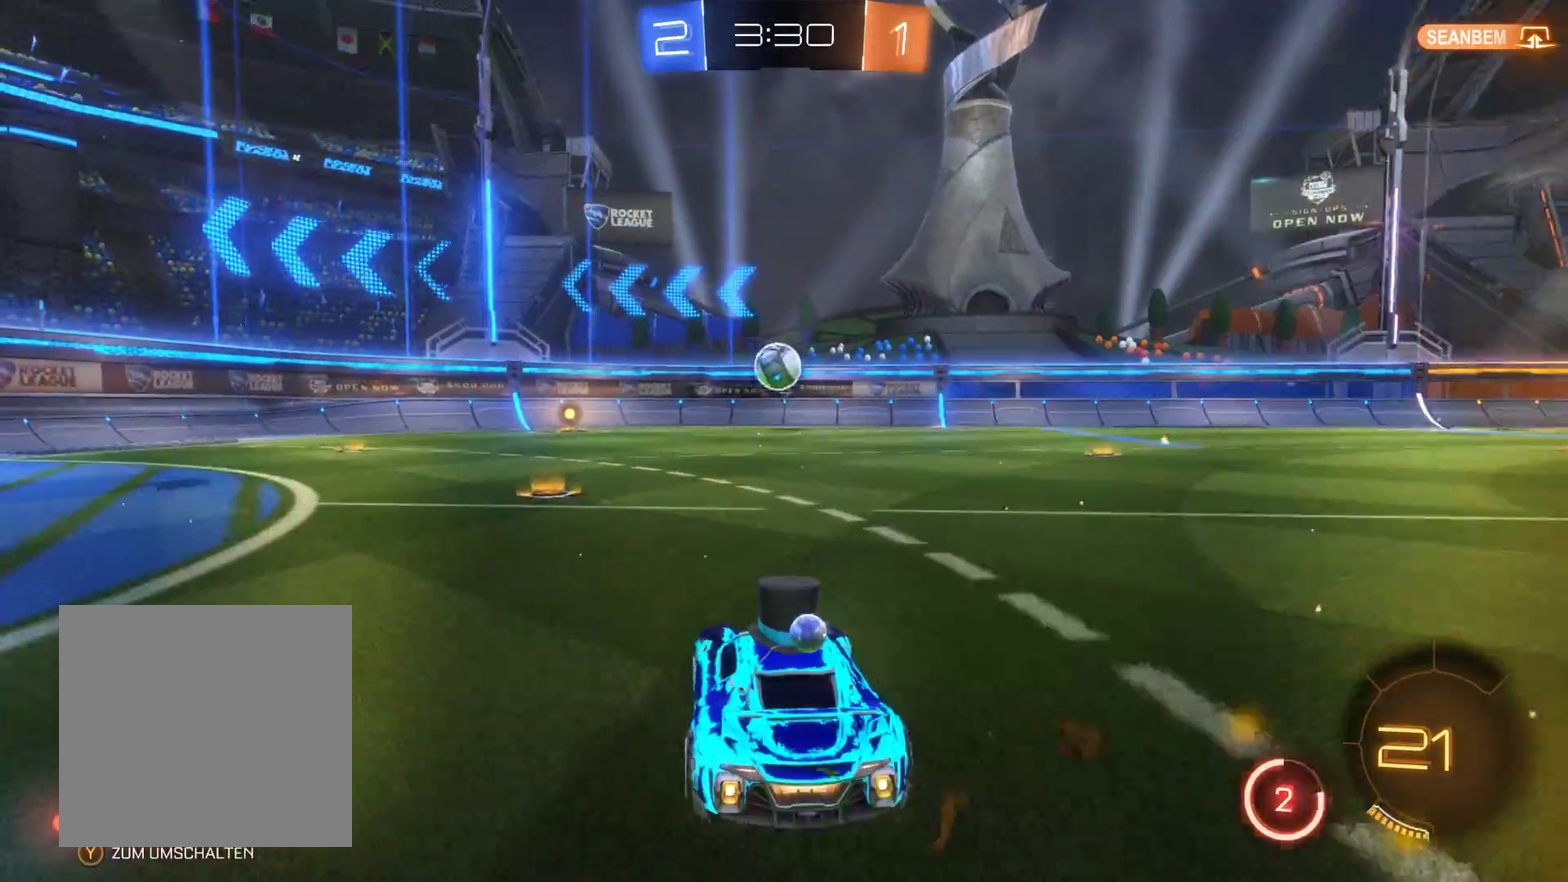
{"buttons": ["A", "R2"], "left_stick": "center", "right_stick": "center", "events": [[433, "left_stick", "left"], [500, "A", "down"], [500, "left_stick", "center"]]}
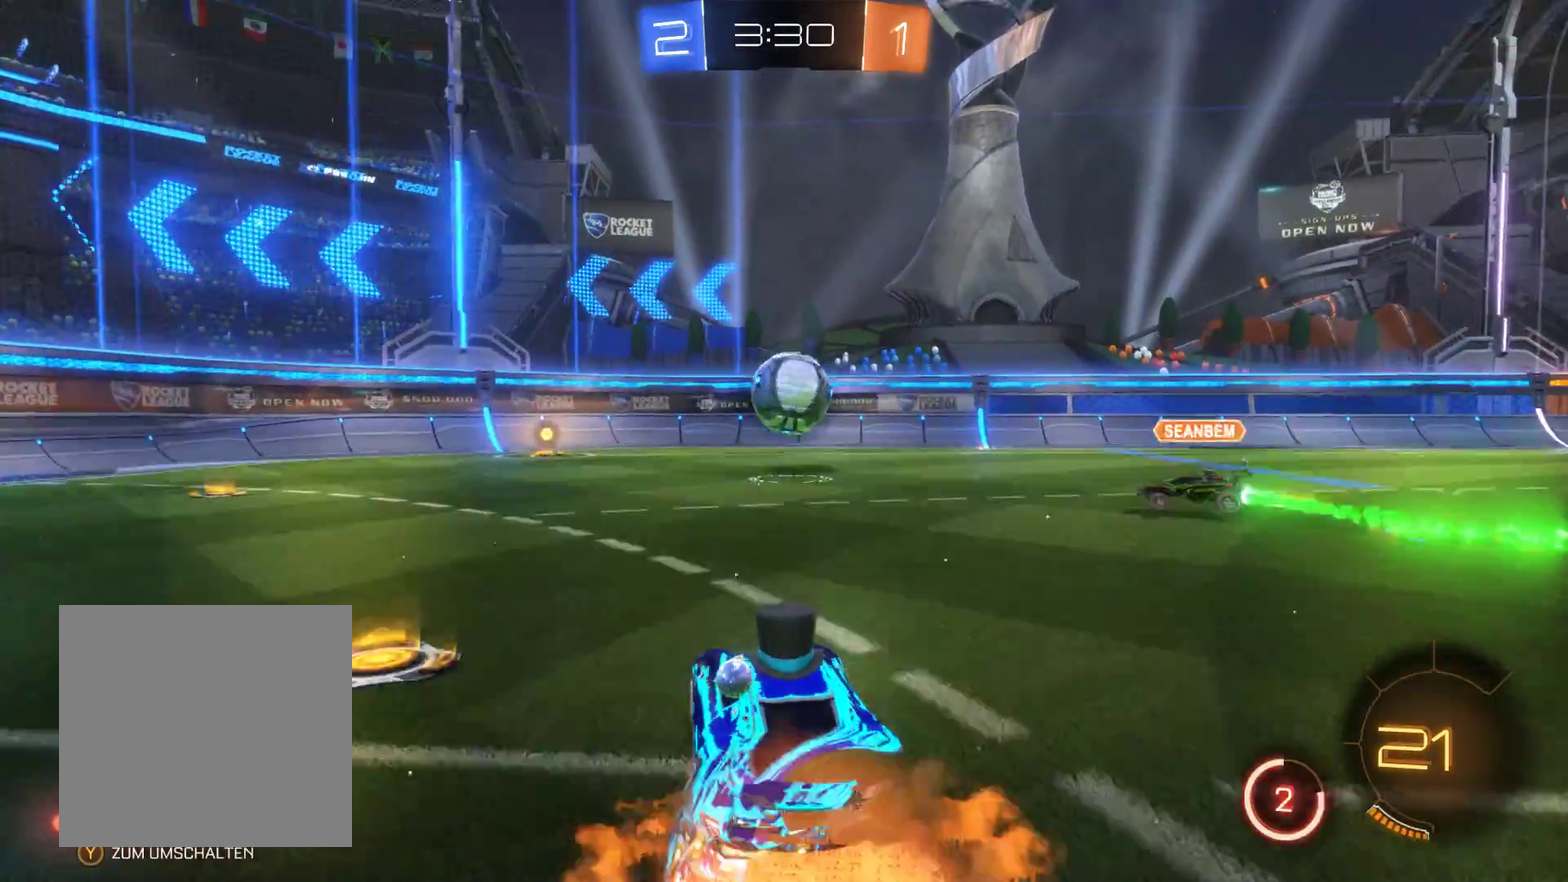
{"buttons": ["R2"], "left_stick": "right", "right_stick": "center", "events": [[300, "A", "up"], [500, "left_stick", "right"]]}
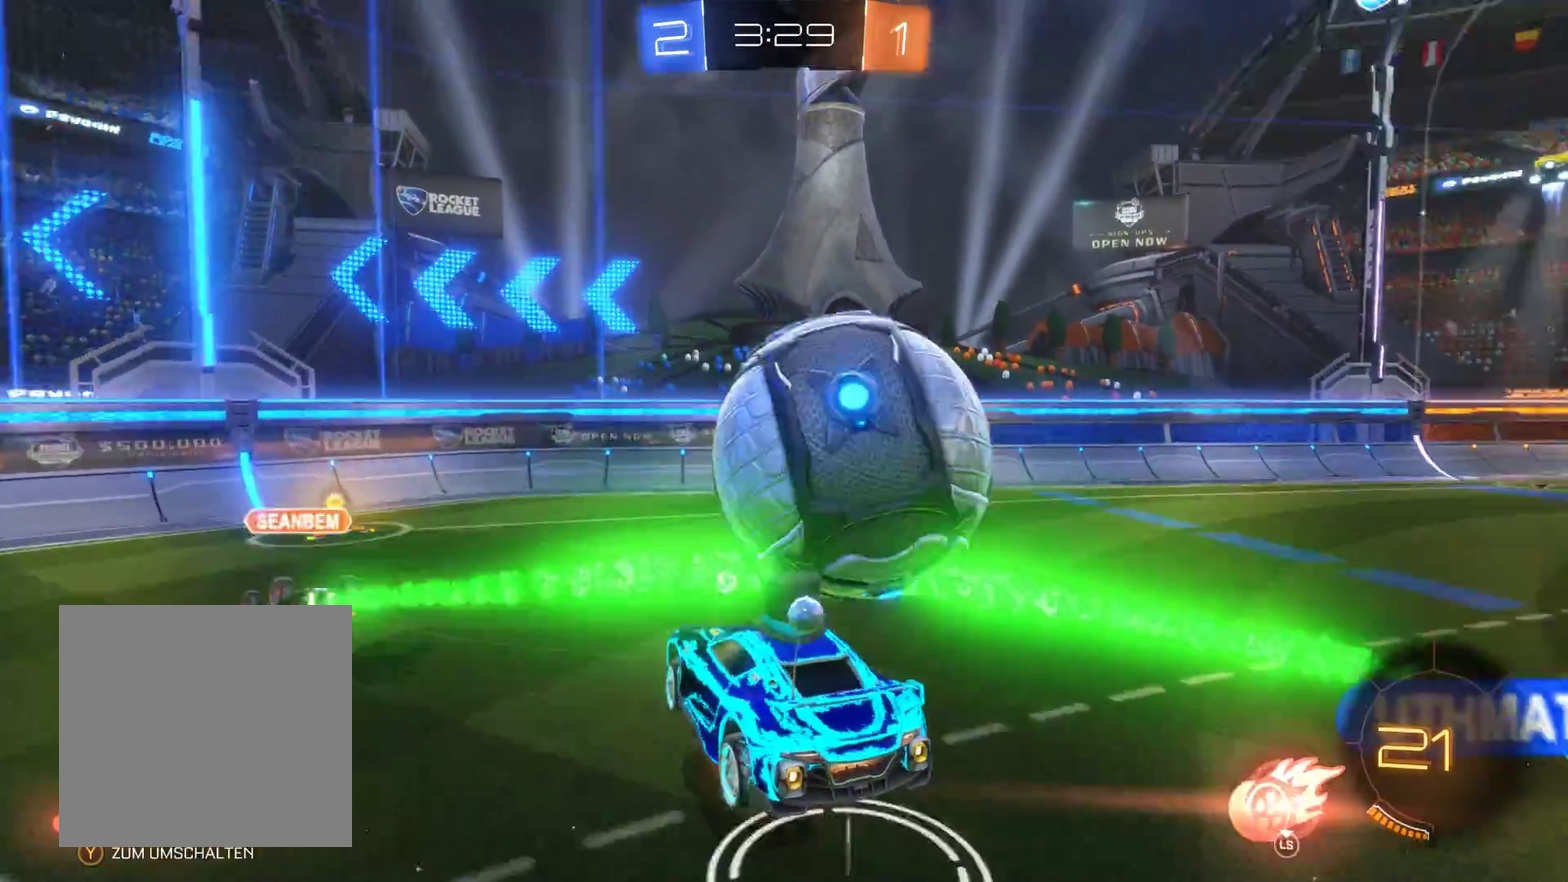
{"buttons": ["R2"], "left_stick": "right", "right_stick": "center", "events": [[33, "A", "down"], [267, "A", "up"]]}
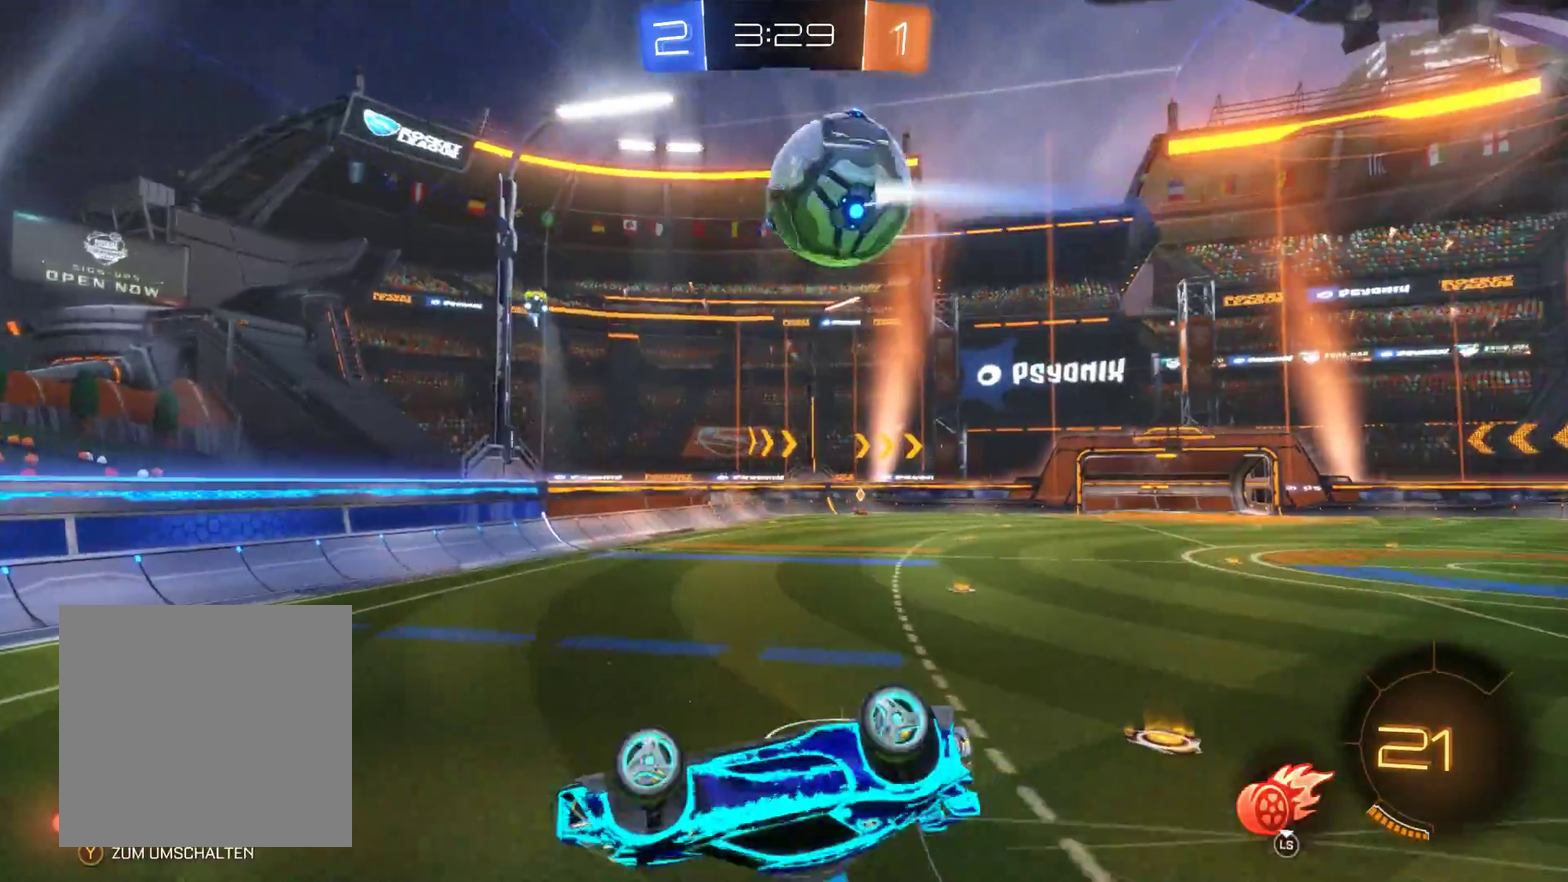
{"buttons": ["R2"], "left_stick": "right", "right_stick": "center", "events": []}
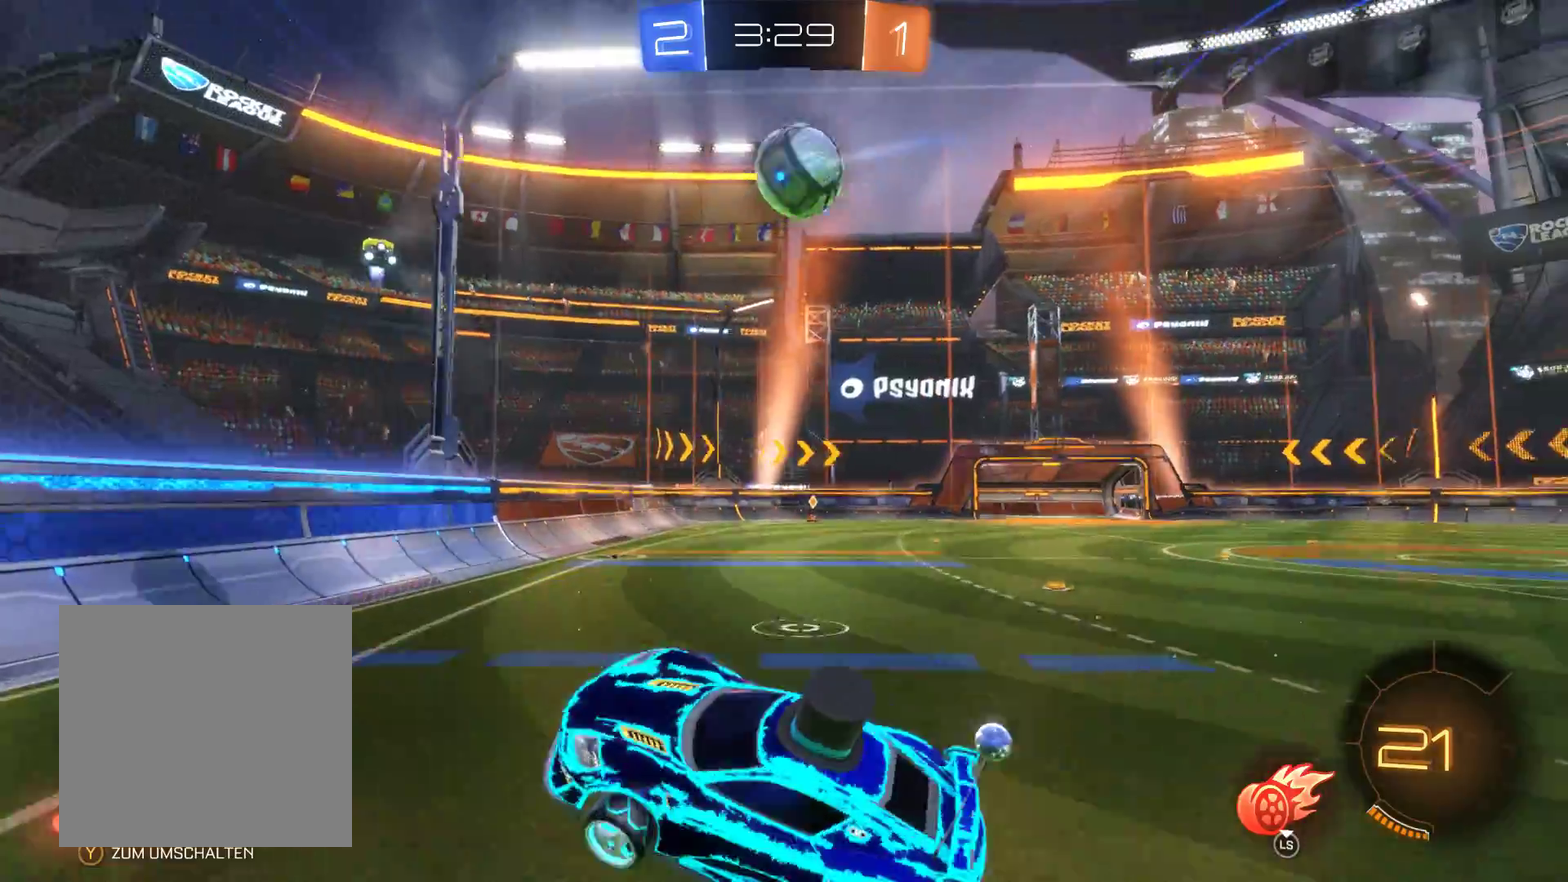
{"buttons": ["R2"], "left_stick": "left", "right_stick": "center", "events": [[300, "left_stick", "center"], [500, "left_stick", "left"]]}
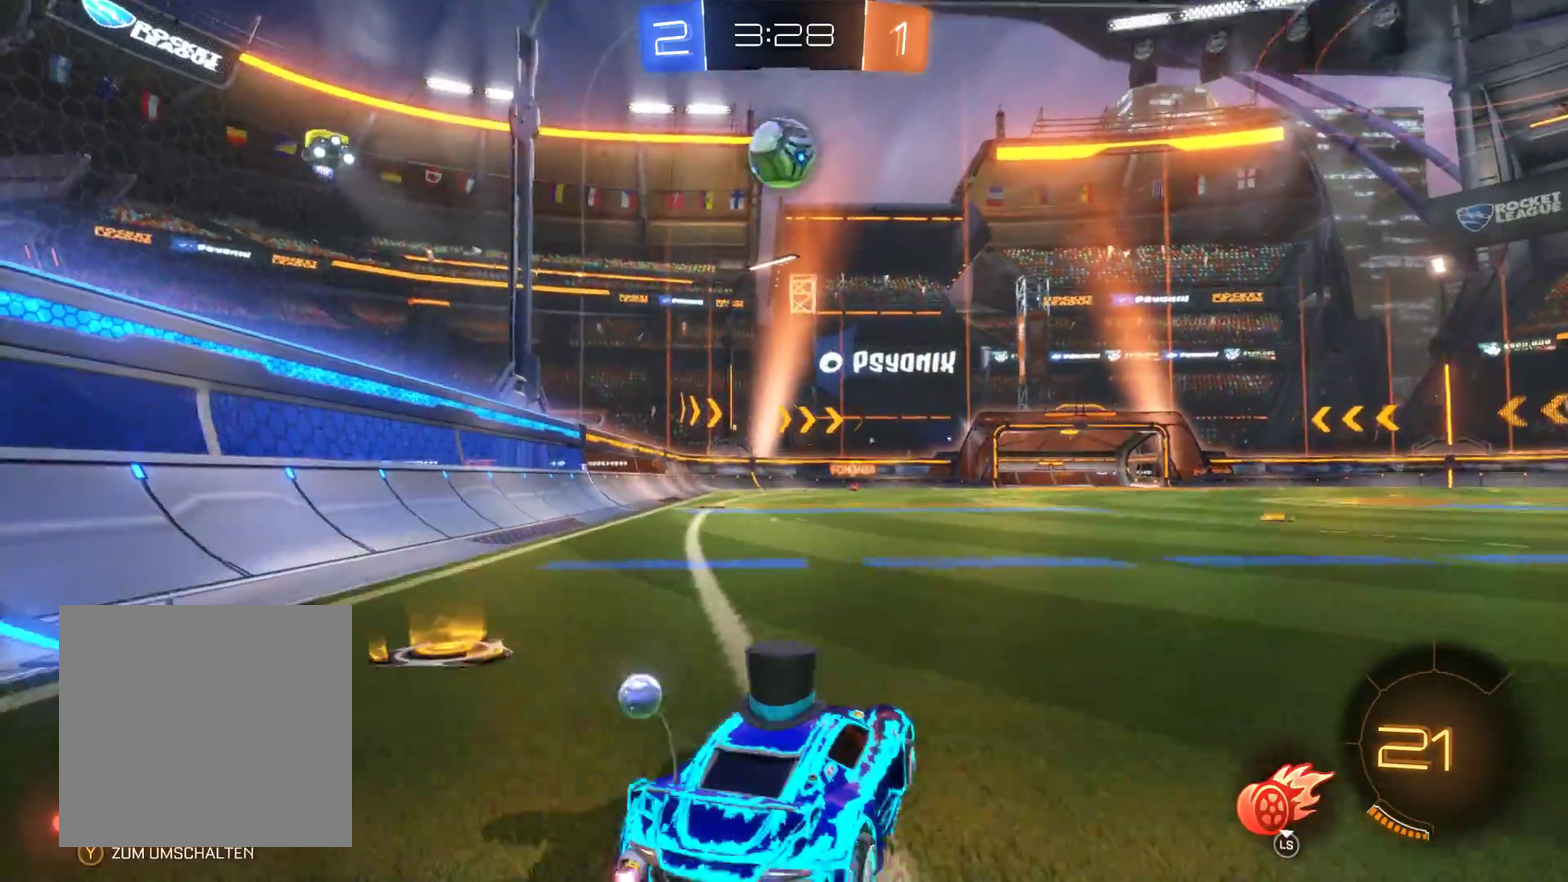
{"buttons": ["R2"], "left_stick": "left", "right_stick": "center", "events": [[233, "left_stick", "center"], [433, "left_stick", "left"]]}
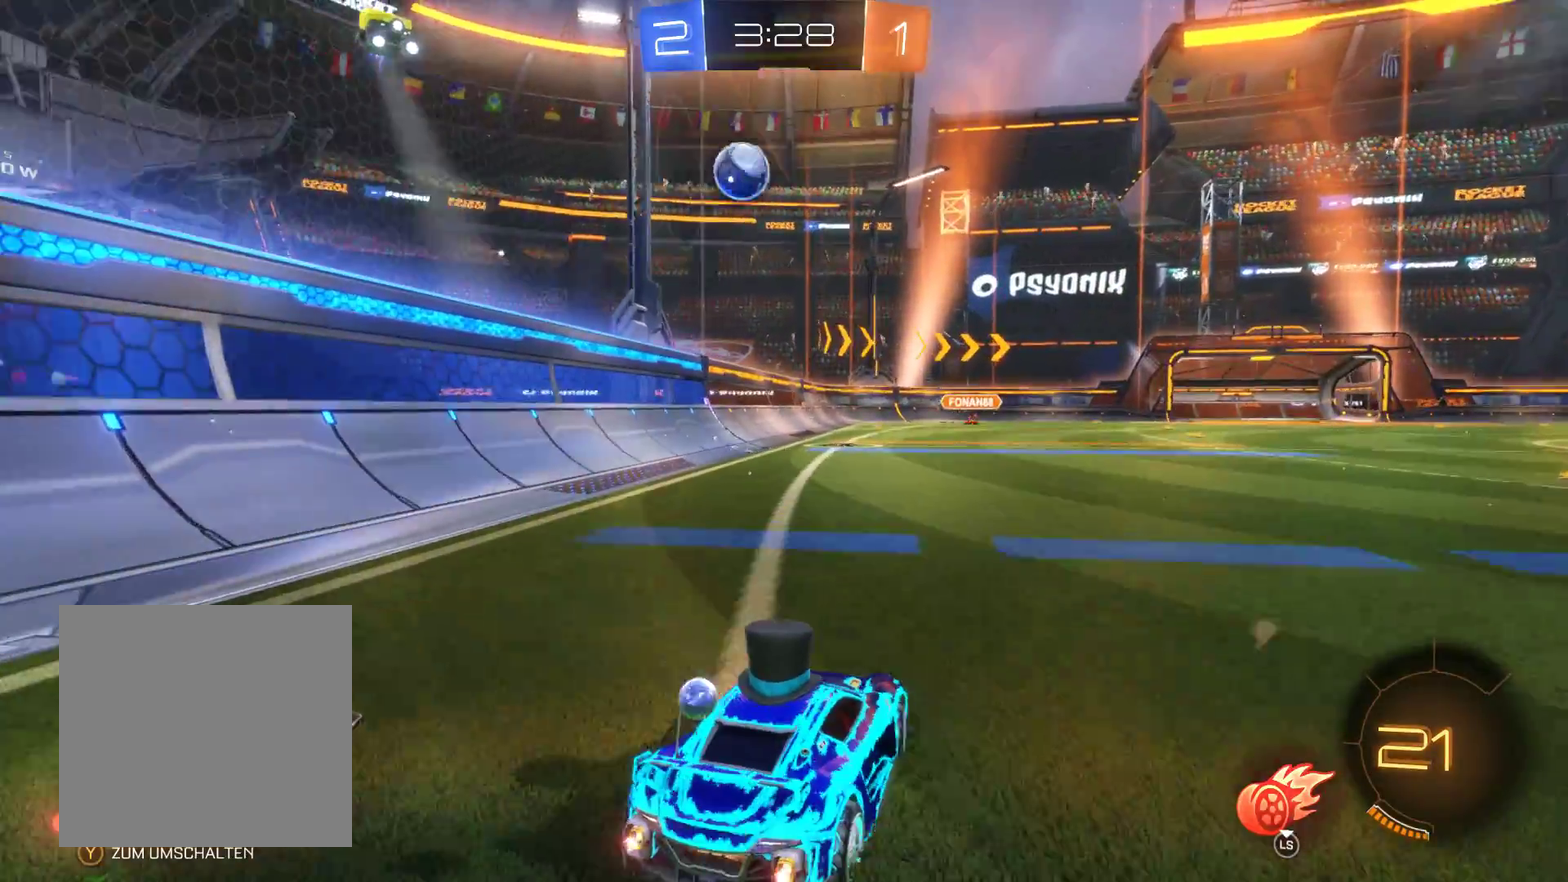
{"buttons": ["R2"], "left_stick": "right", "right_stick": "center", "events": [[167, "left_stick", "center"], [267, "left_stick", "right"]]}
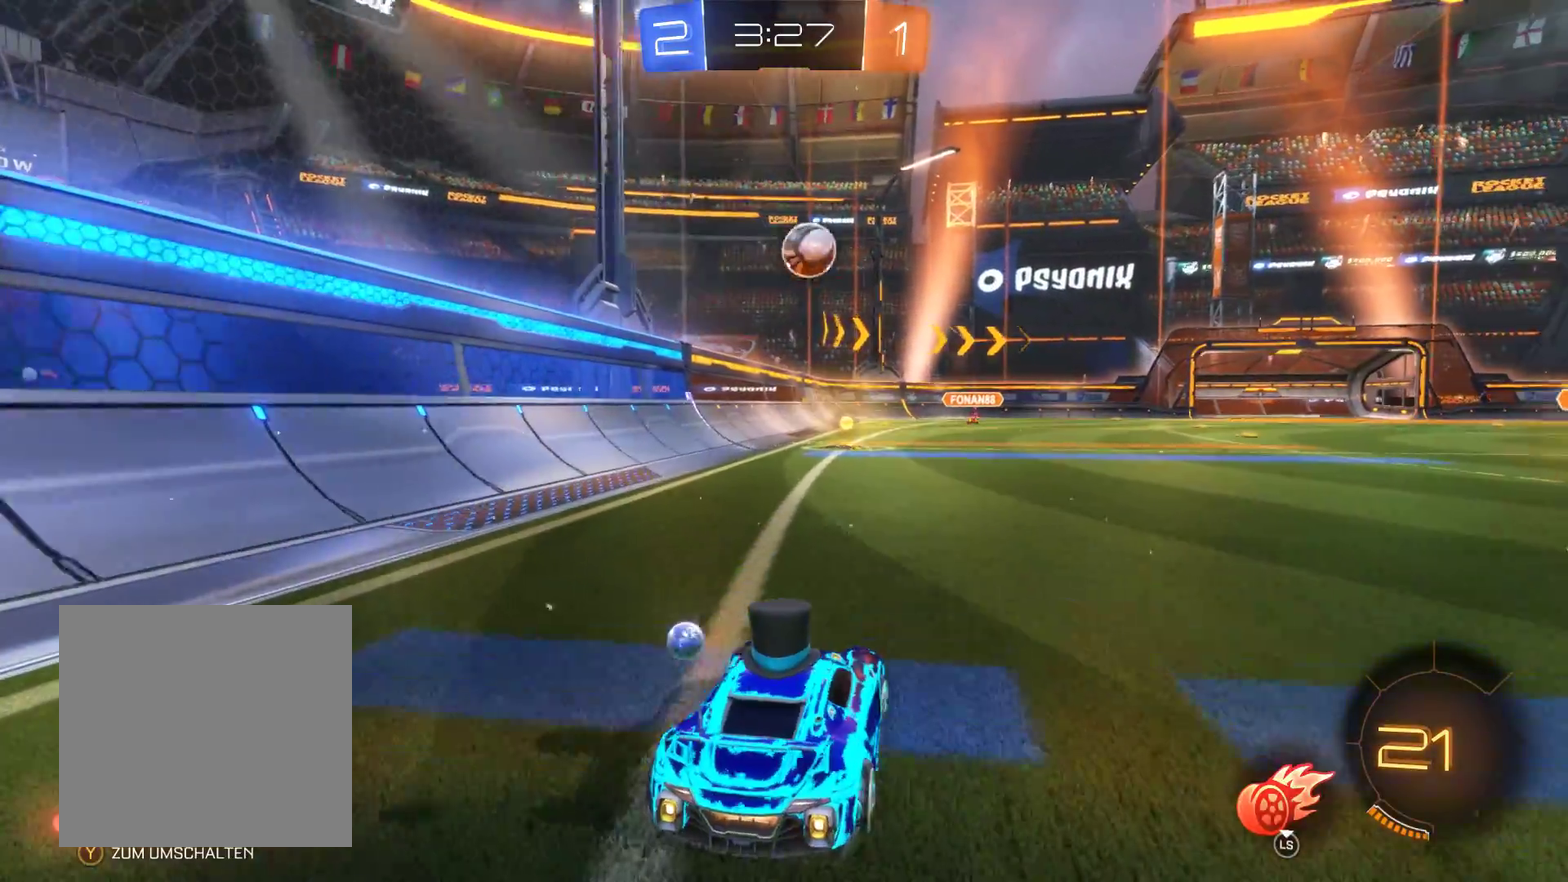
{"buttons": ["R2", "L3"], "left_stick": "center", "right_stick": "center", "events": [[67, "left_stick", "center"], [267, "L3", "down"], [367, "L3", "up"], [433, "L3", "down"]]}
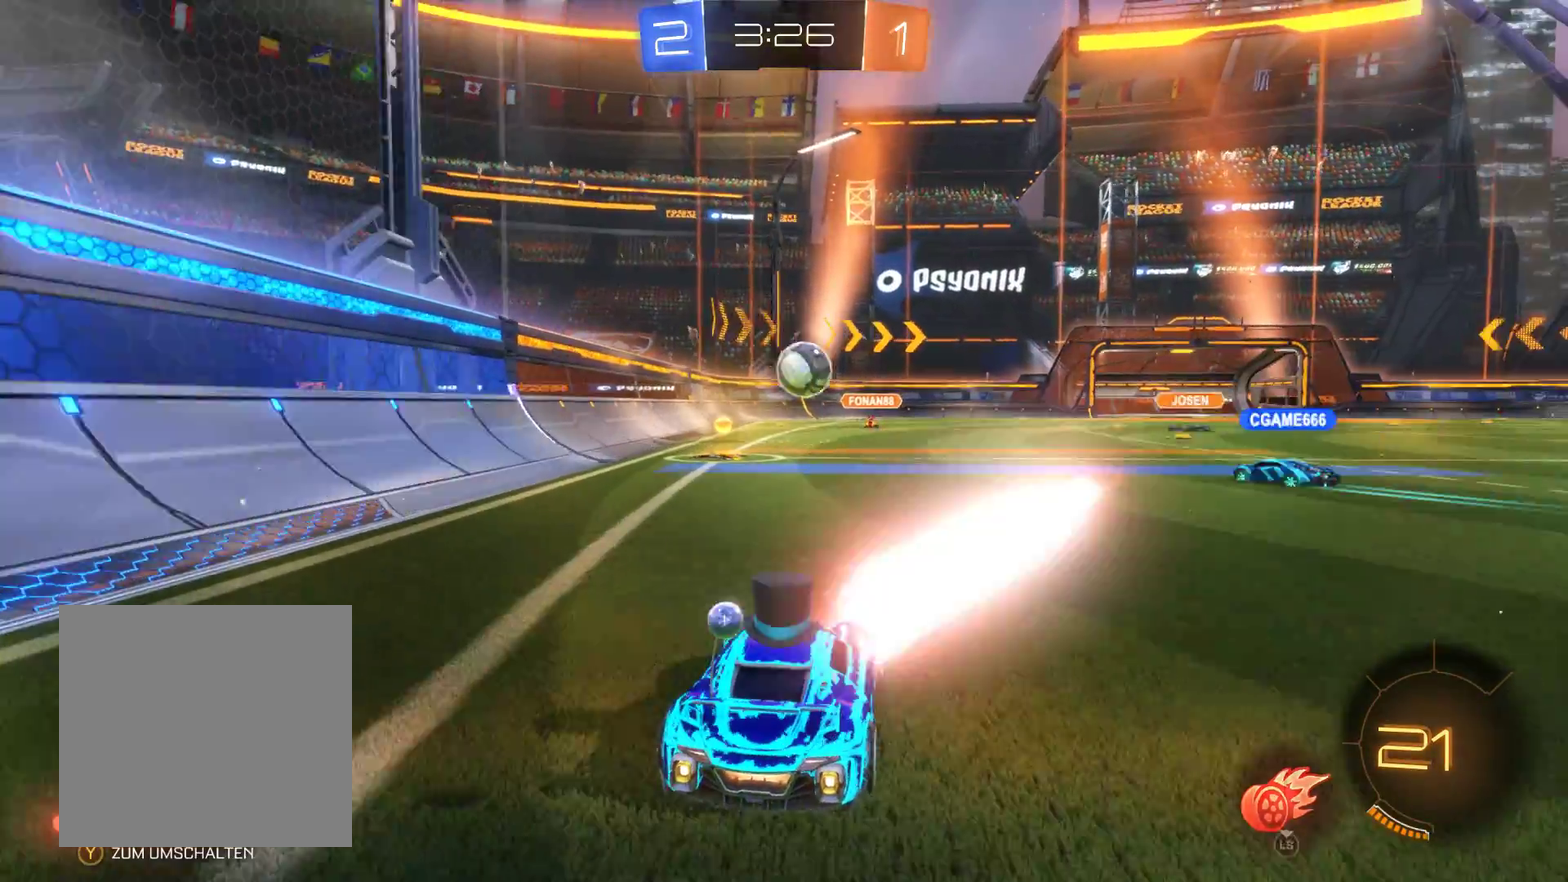
{"buttons": ["R2"], "left_stick": "left", "right_stick": "center", "events": [[67, "L3", "up"], [233, "left_stick", "right"], [333, "left_stick", "center"], [467, "left_stick", "left"]]}
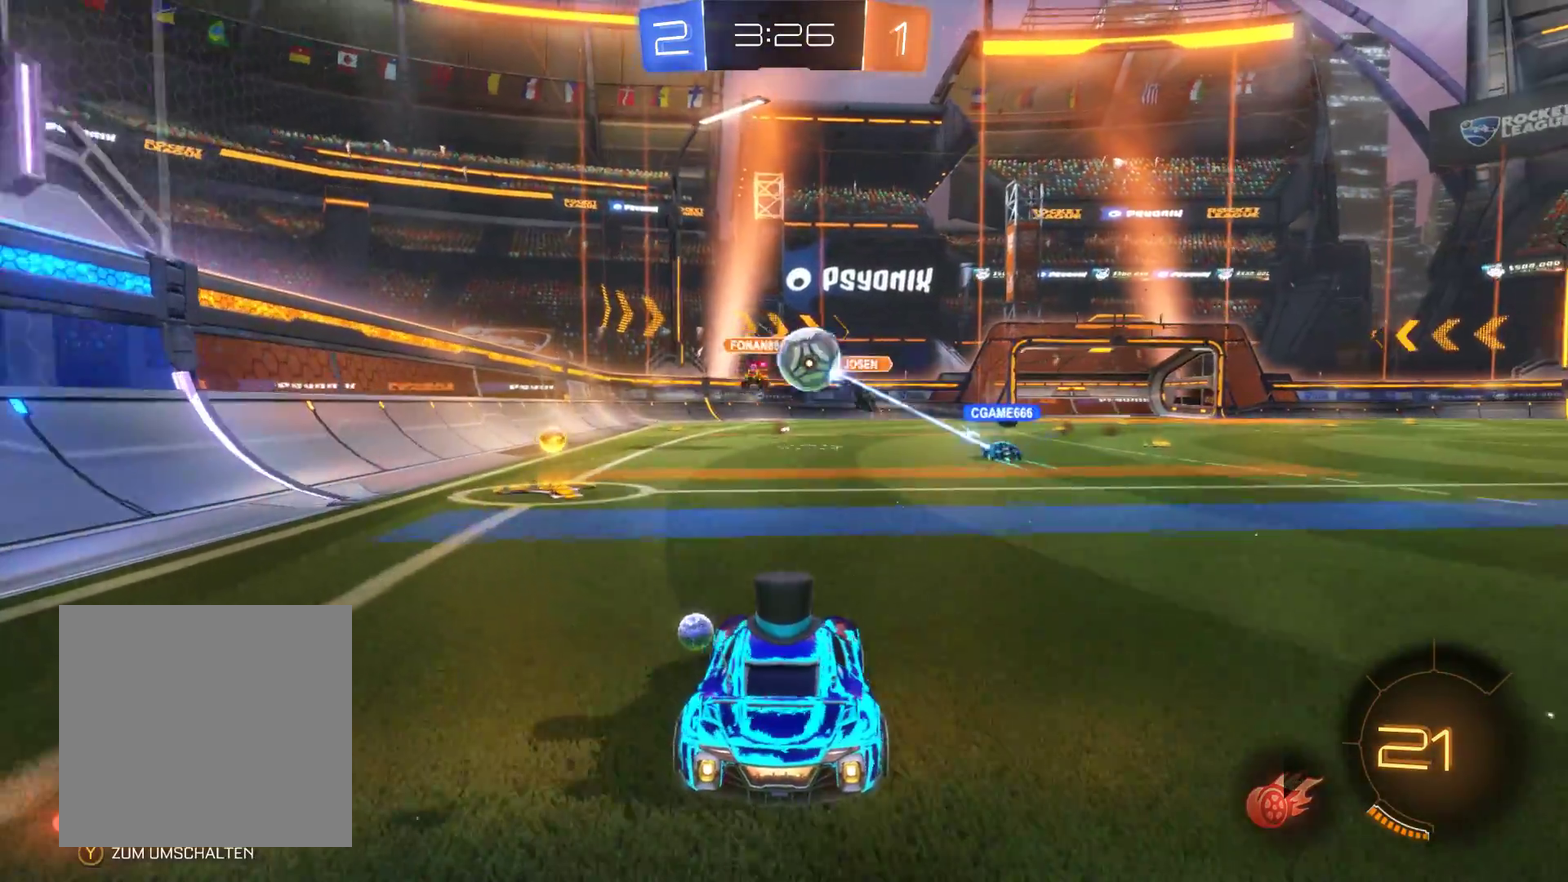
{"buttons": ["R2"], "left_stick": "right", "right_stick": "center", "events": [[67, "left_stick", "center"], [133, "left_stick", "right"]]}
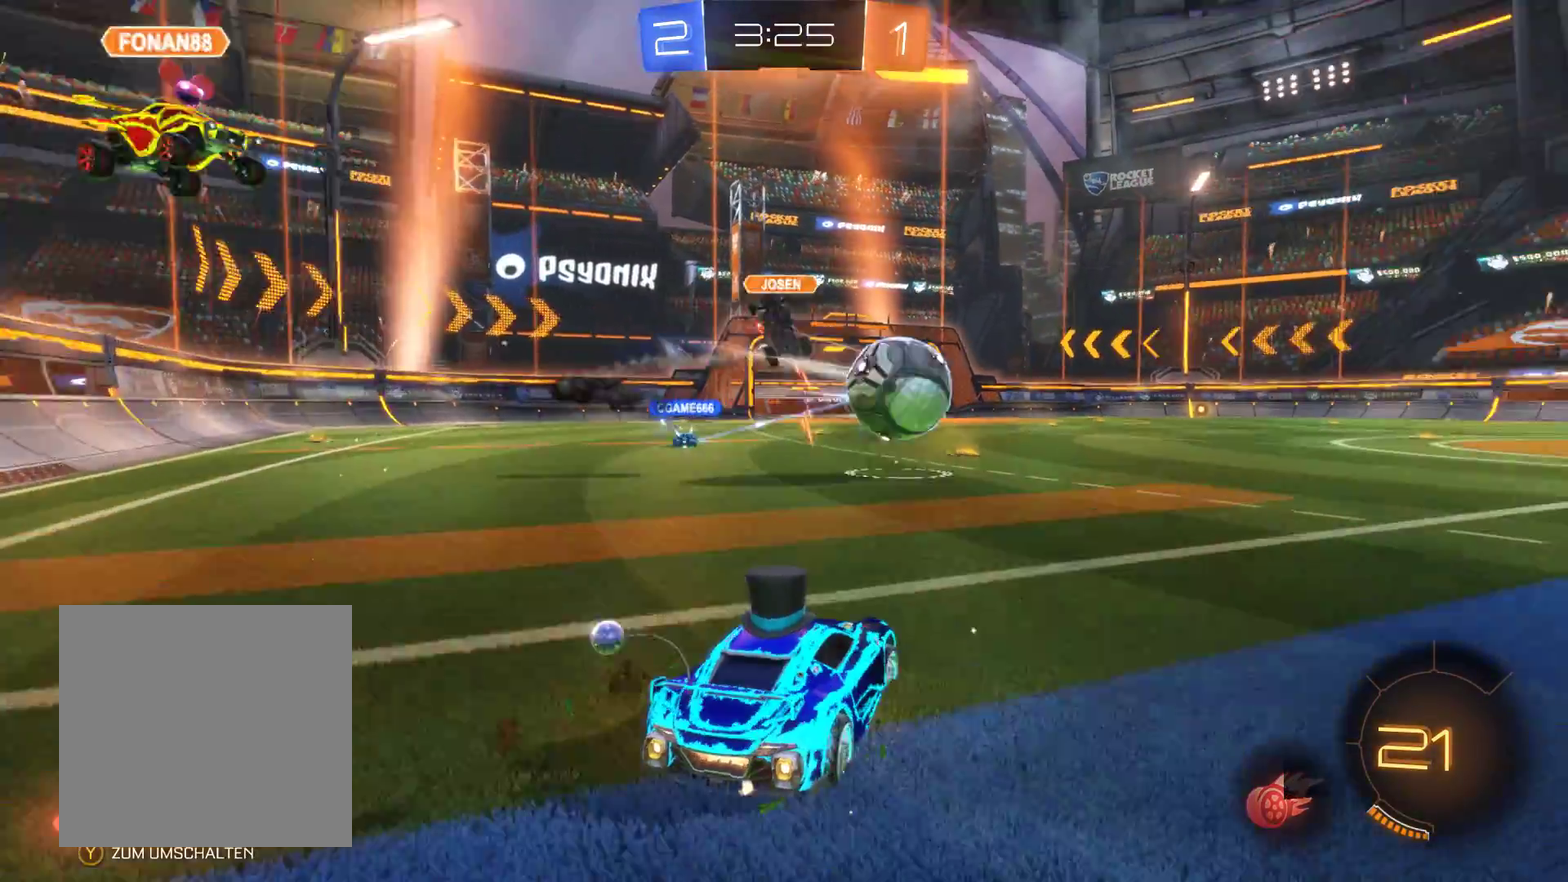
{"buttons": ["L2", "R2"], "left_stick": "right", "right_stick": "center", "events": [[467, "L2", "down"]]}
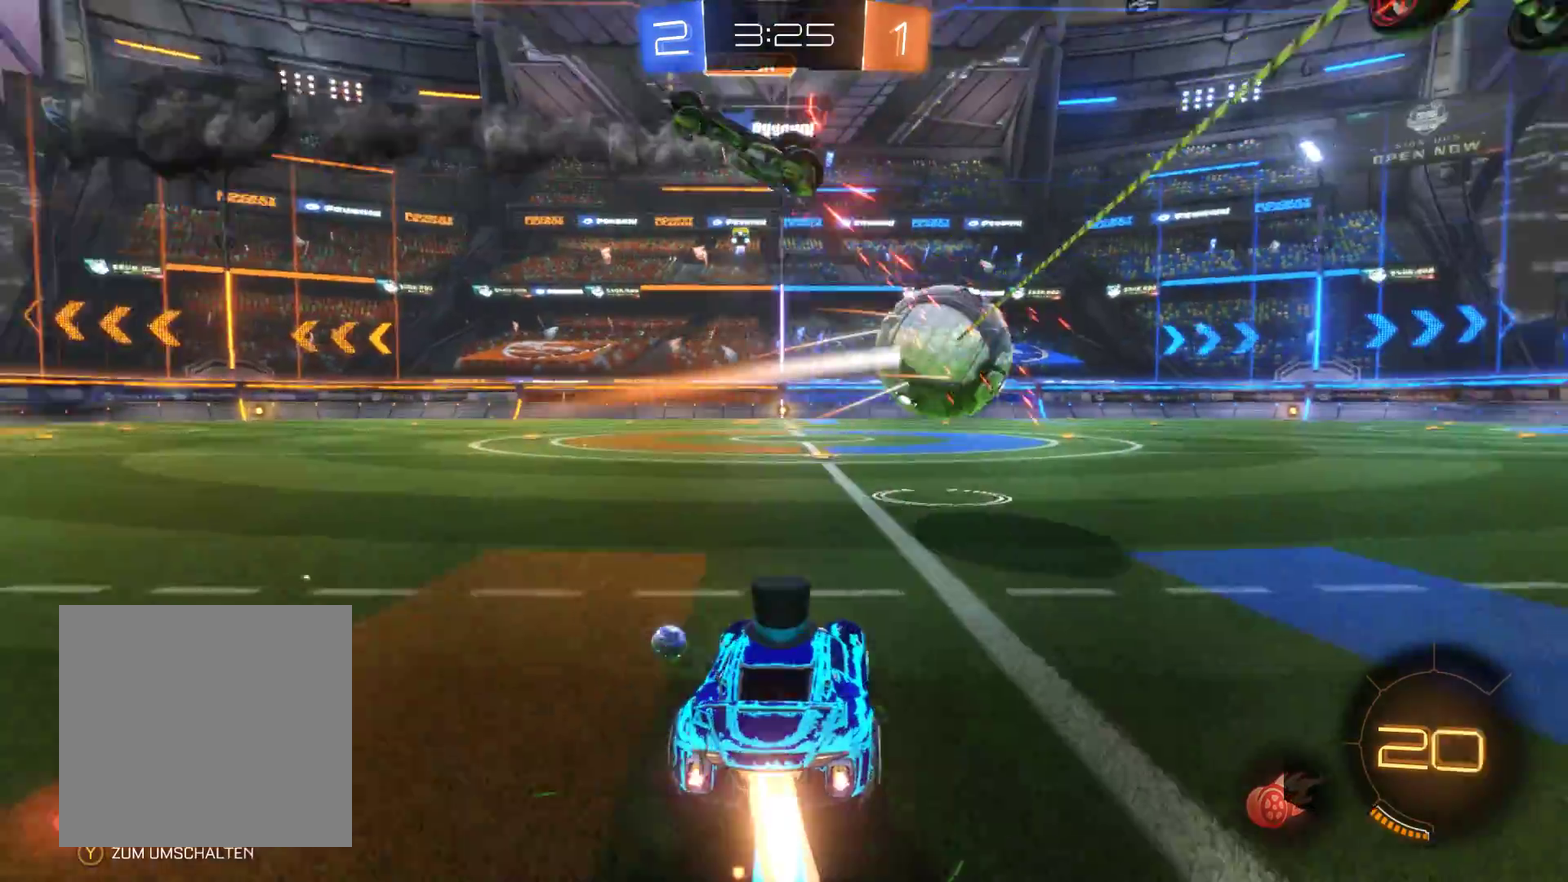
{"buttons": ["L2", "R2"], "left_stick": "center", "right_stick": "center", "events": [[267, "left_stick", "center"]]}
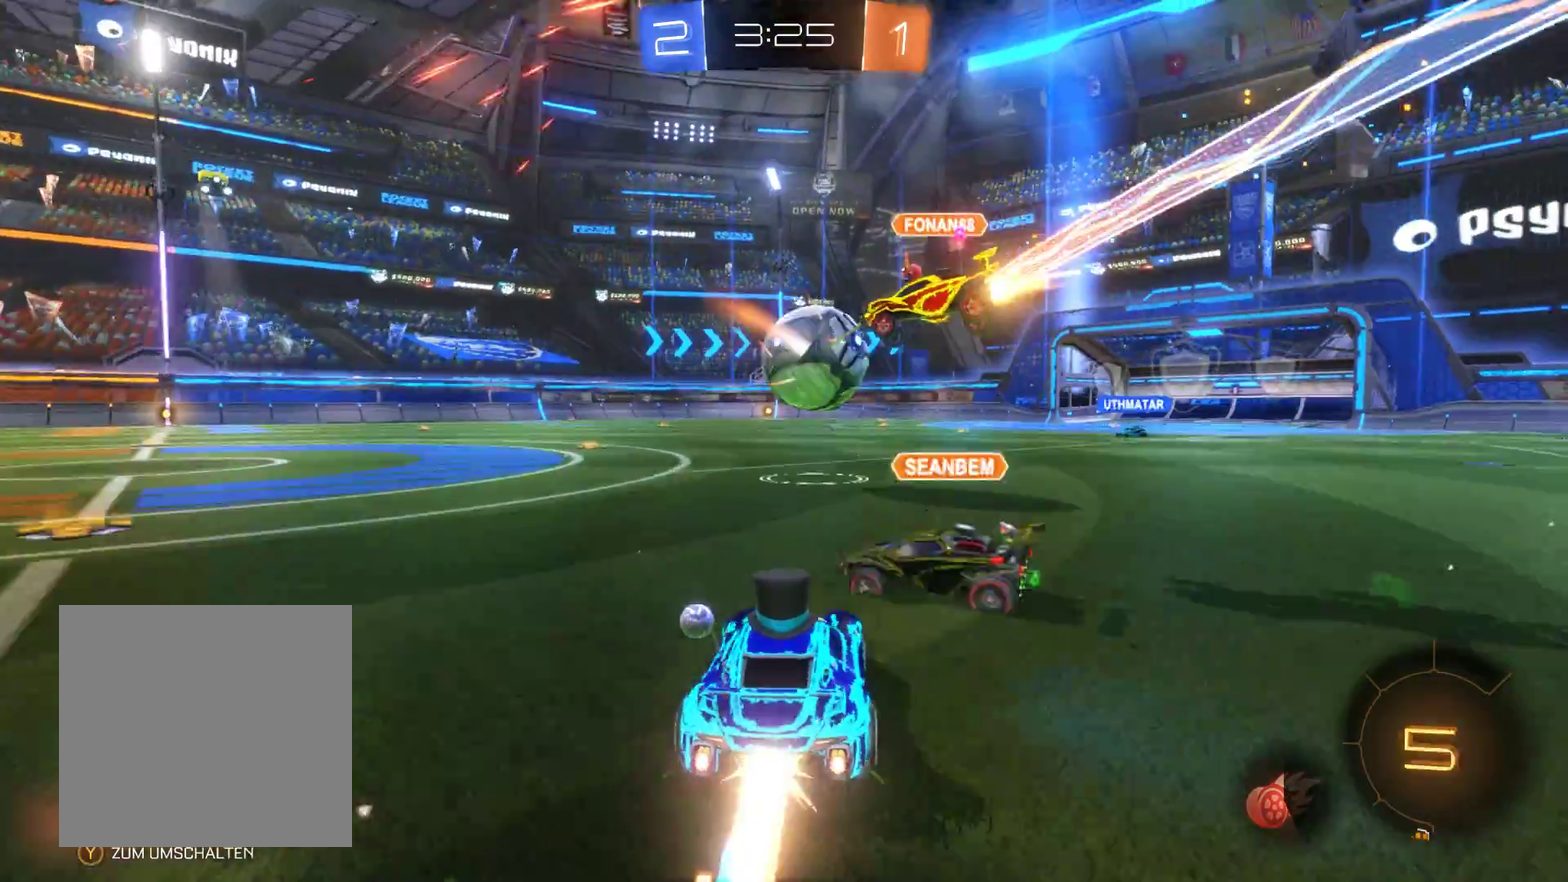
{"buttons": ["R2"], "left_stick": "center", "right_stick": "center", "events": [[33, "left_stick", "right"], [133, "L2", "up"], [267, "left_stick", "center"]]}
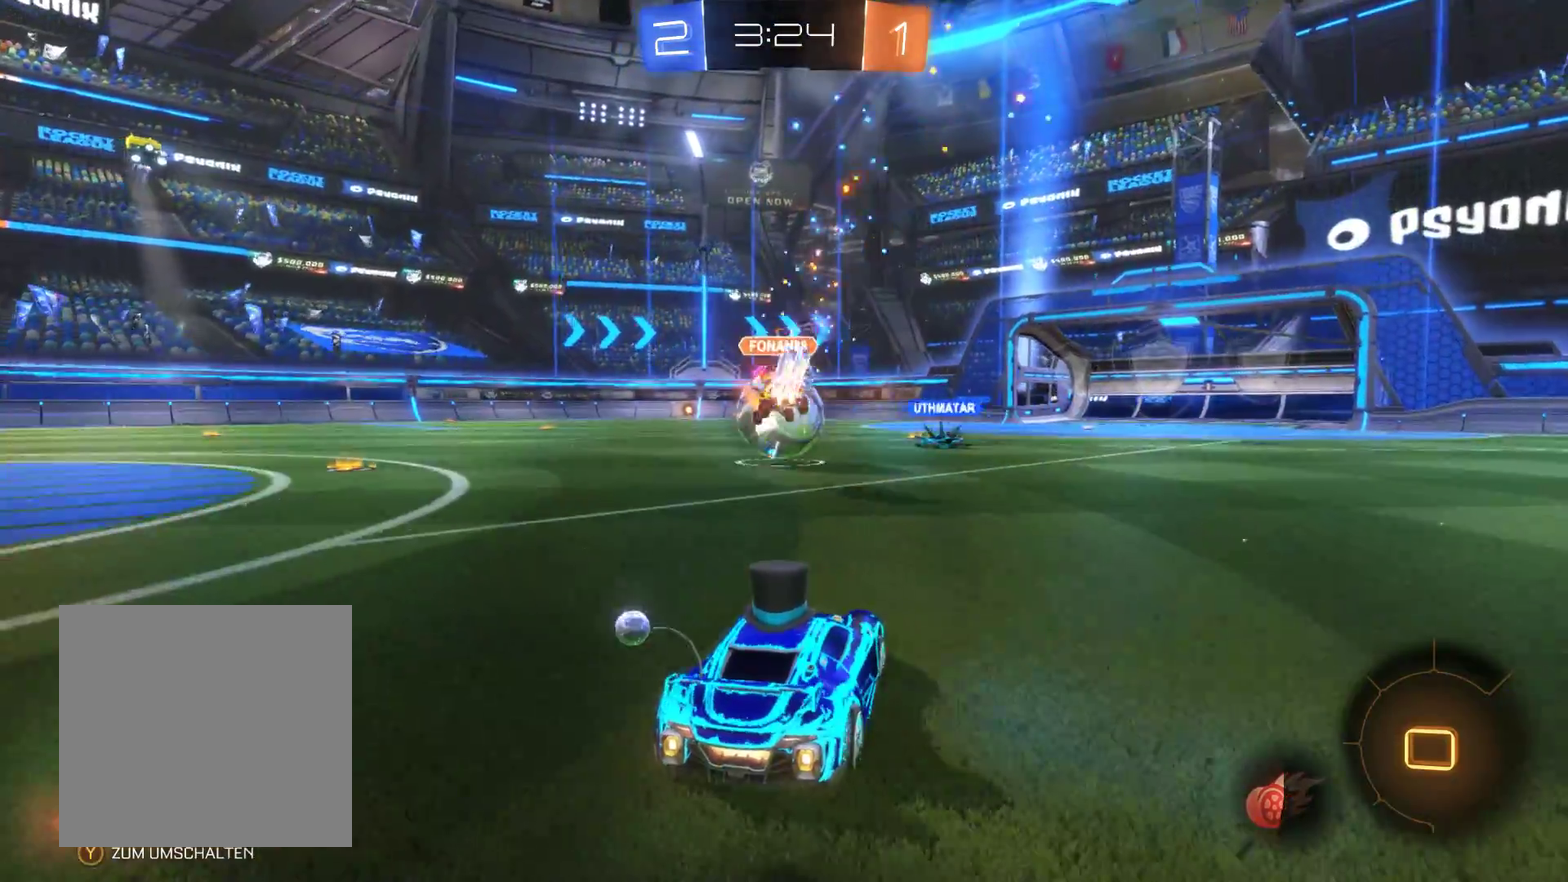
{"buttons": ["R2"], "left_stick": "center", "right_stick": "center", "events": [[167, "left_stick", "up"], [433, "left_stick", "center"]]}
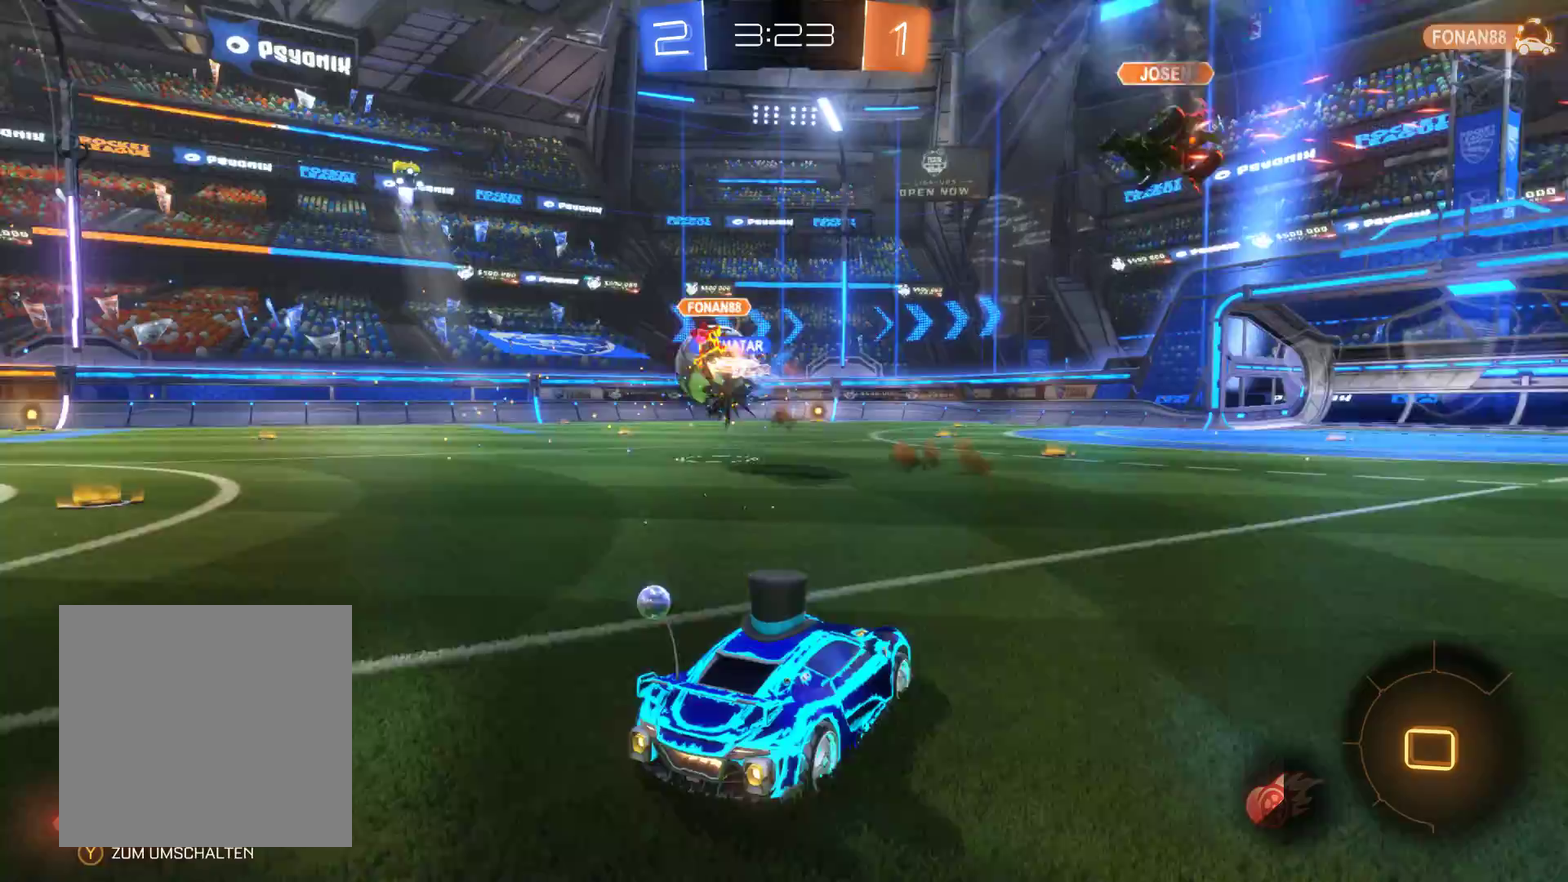
{"buttons": ["R2"], "left_stick": "left", "right_stick": "center", "events": [[167, "left_stick", "left"]]}
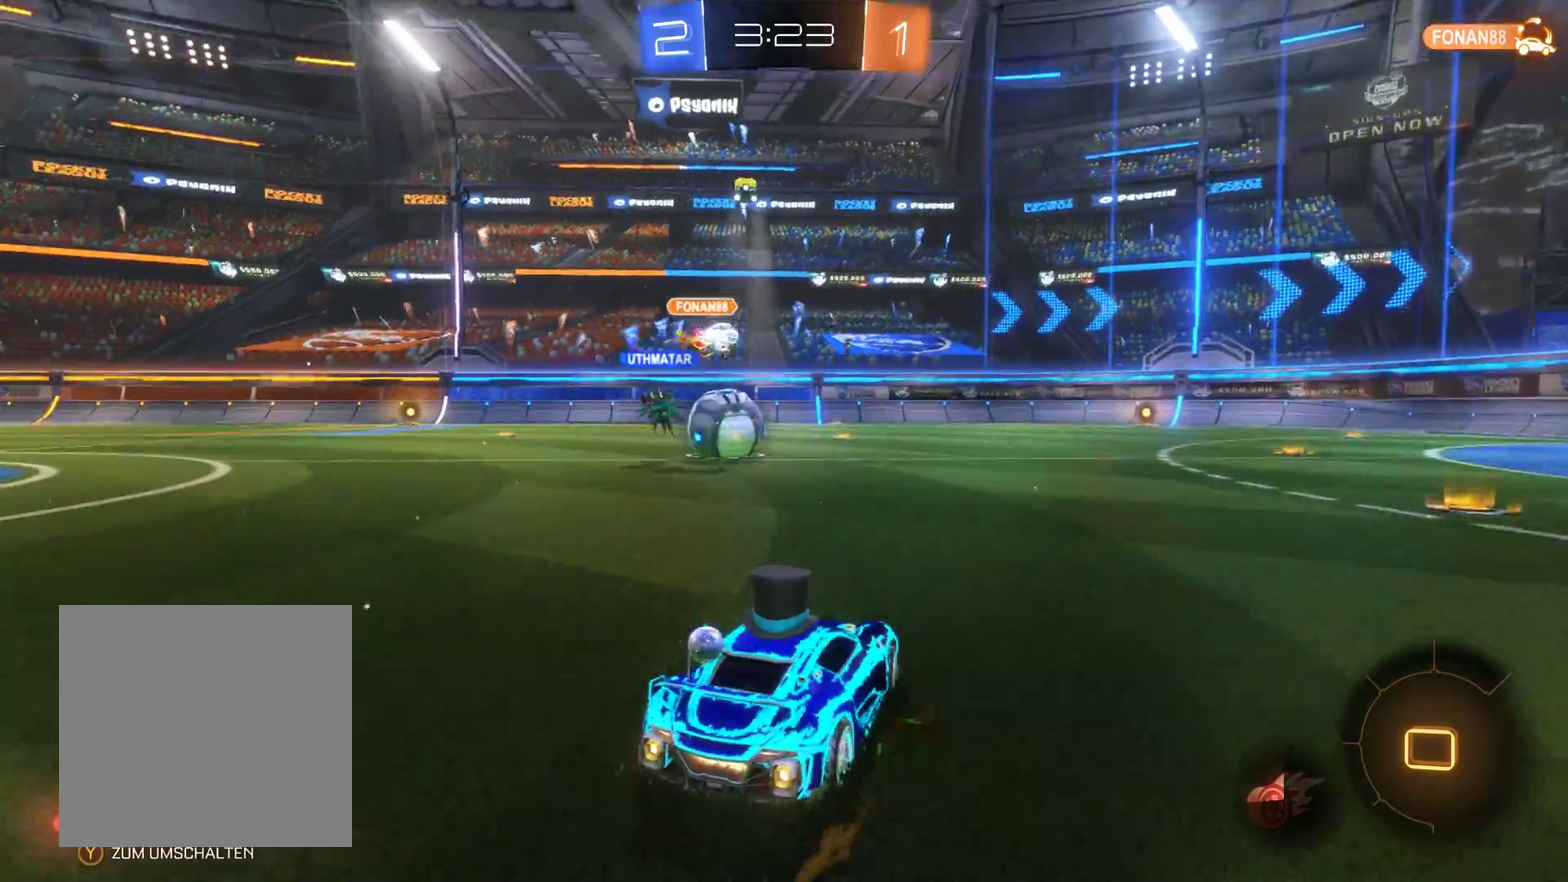
{"buttons": ["R2"], "left_stick": "left", "right_stick": "center", "events": []}
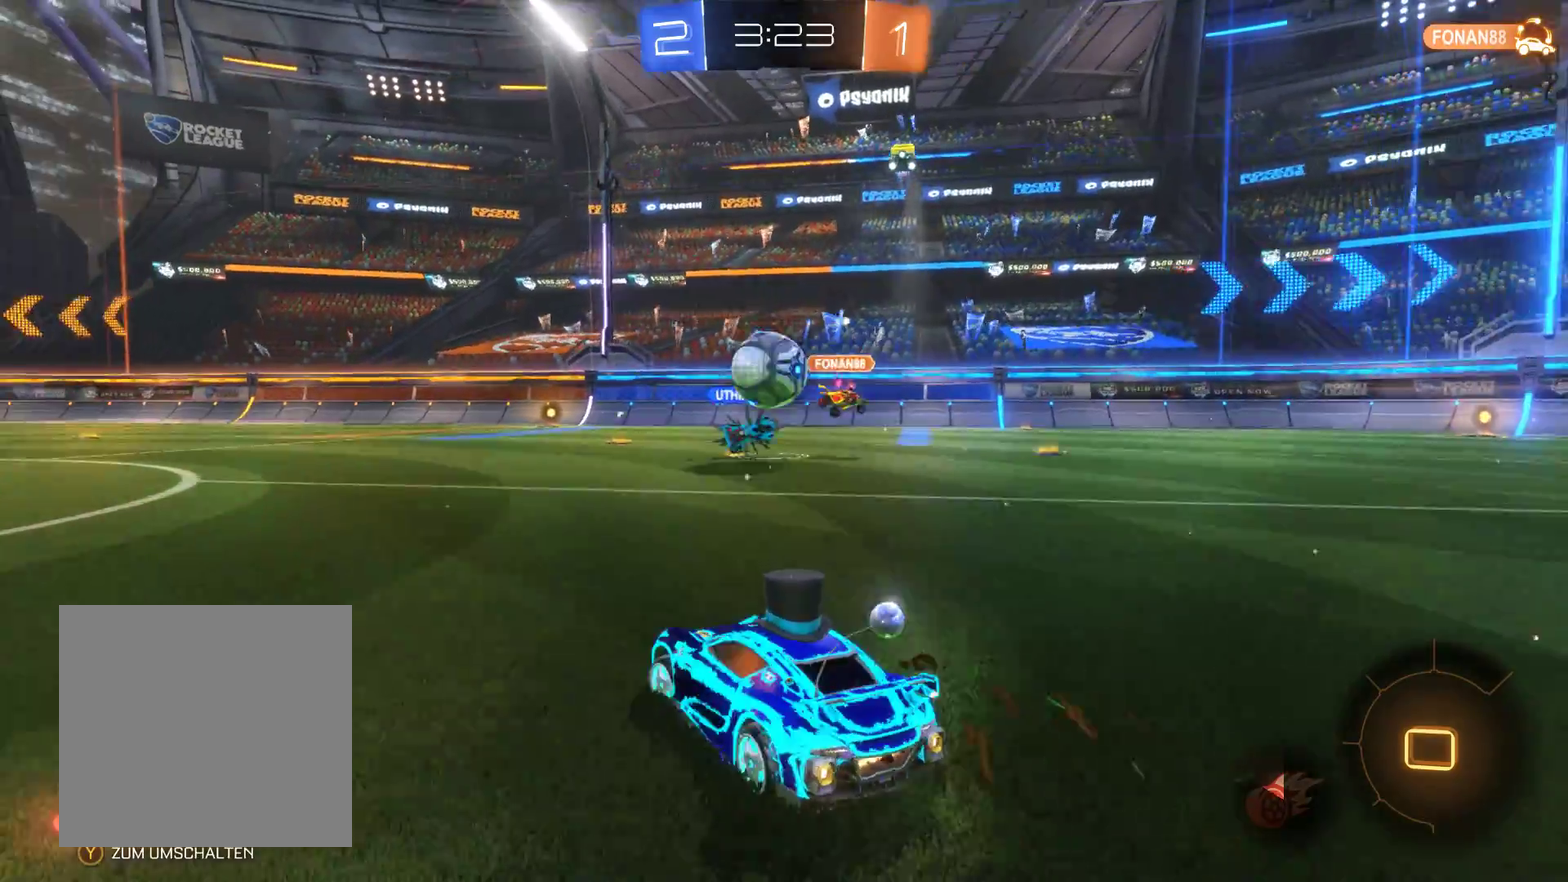
{"buttons": ["R2"], "left_stick": "right", "right_stick": "center", "events": [[100, "left_stick", "center"], [200, "left_stick", "left"], [367, "left_stick", "center"], [433, "left_stick", "right"]]}
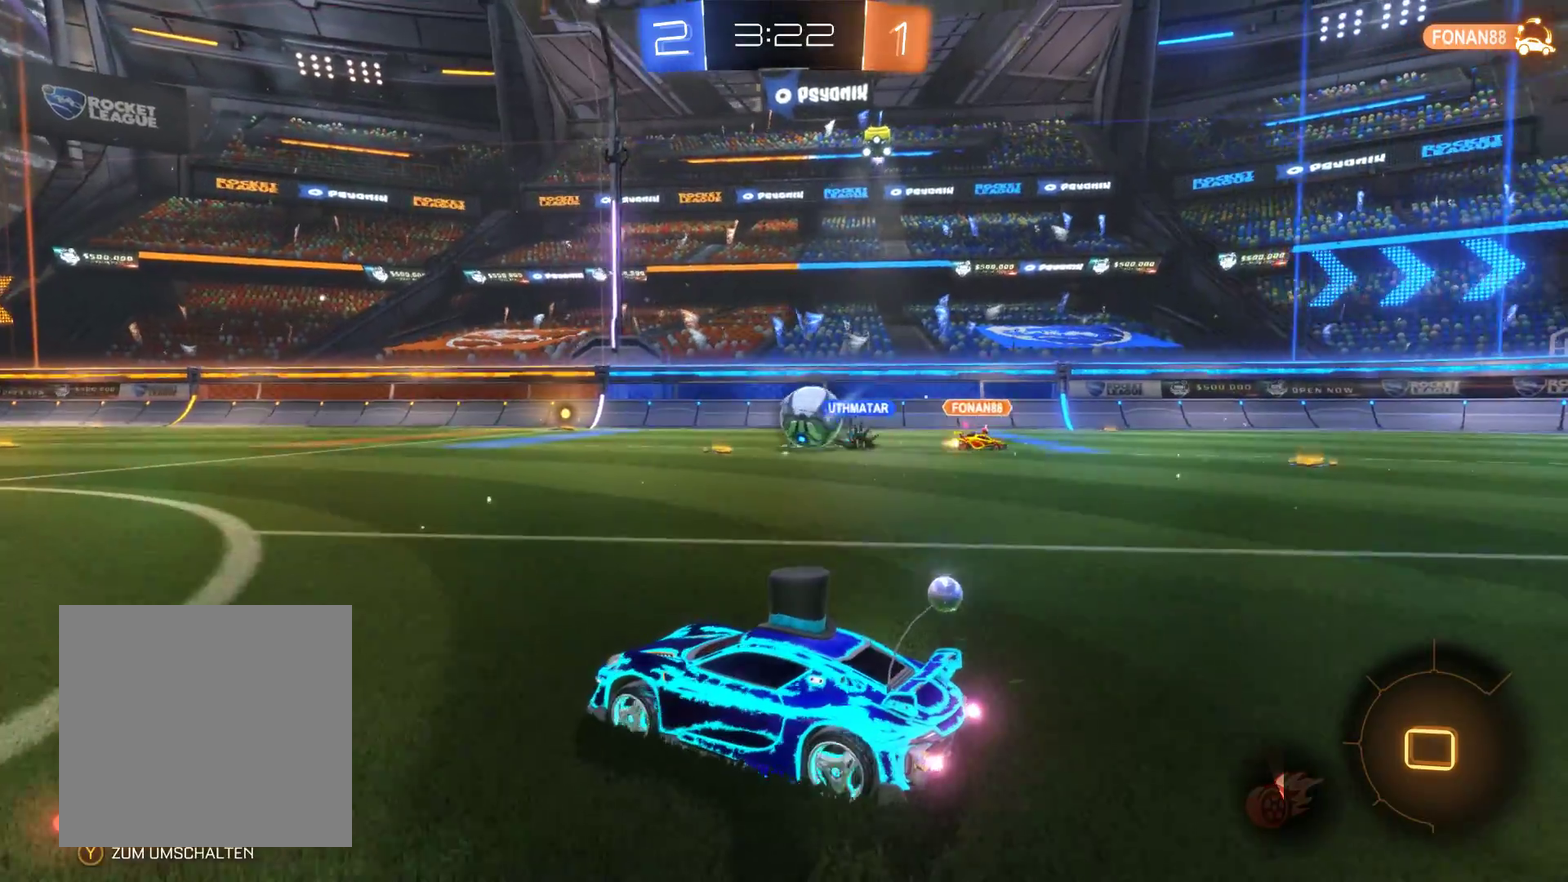
{"buttons": ["R2"], "left_stick": "left", "right_stick": "center", "events": [[100, "left_stick", "center"], [167, "left_stick", "left"]]}
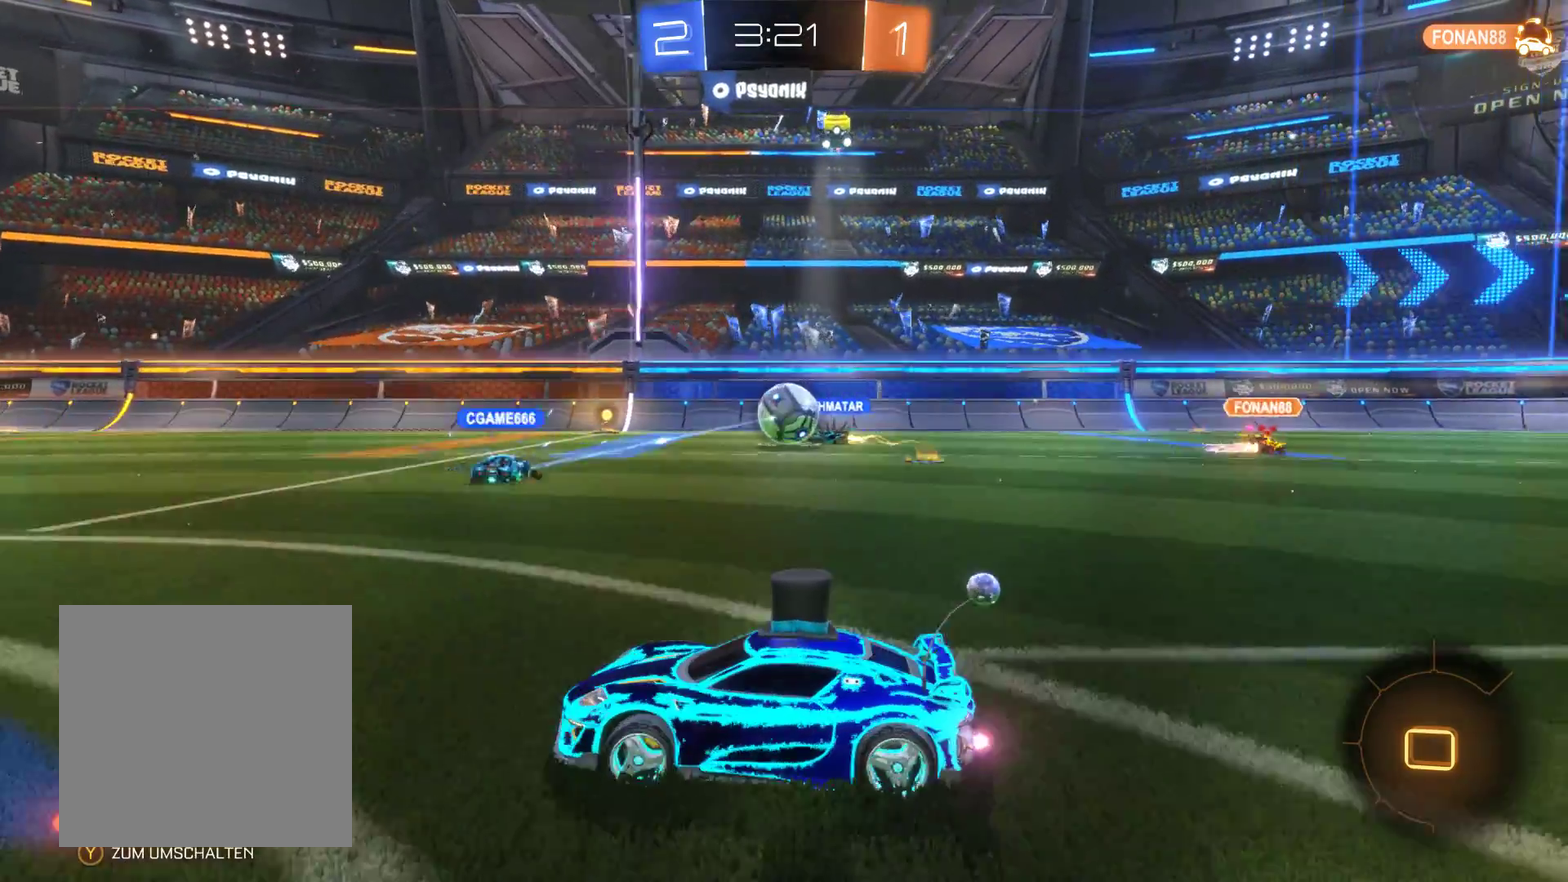
{"buttons": ["R2"], "left_stick": "left", "right_stick": "center", "events": [[133, "left_stick", "center"], [300, "left_stick", "left"]]}
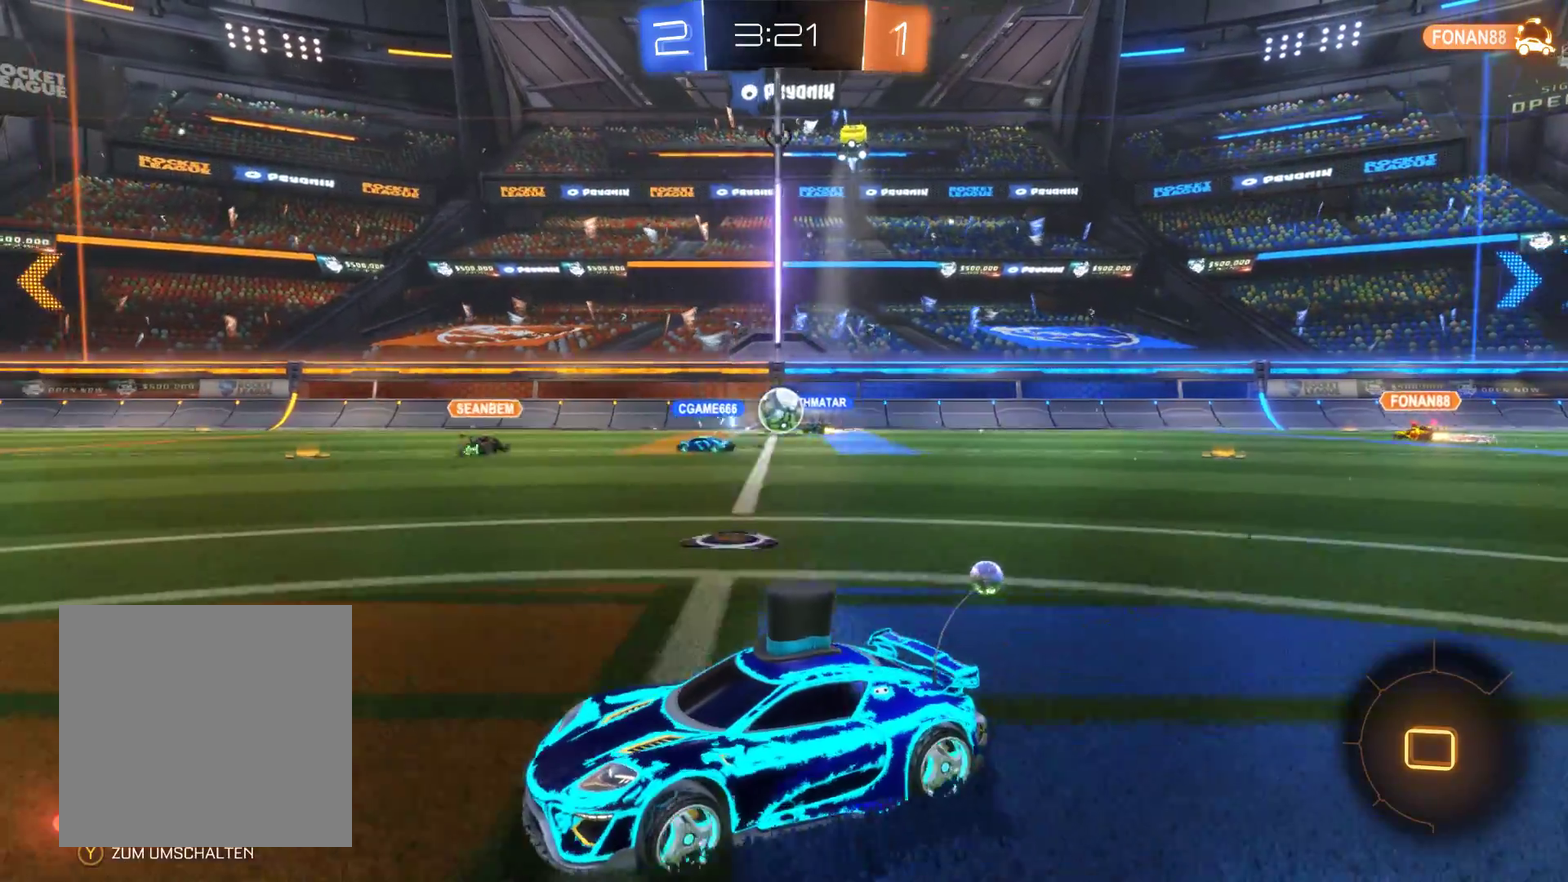
{"buttons": ["R2"], "left_stick": "center", "right_stick": "center", "events": [[100, "left_stick", "center"]]}
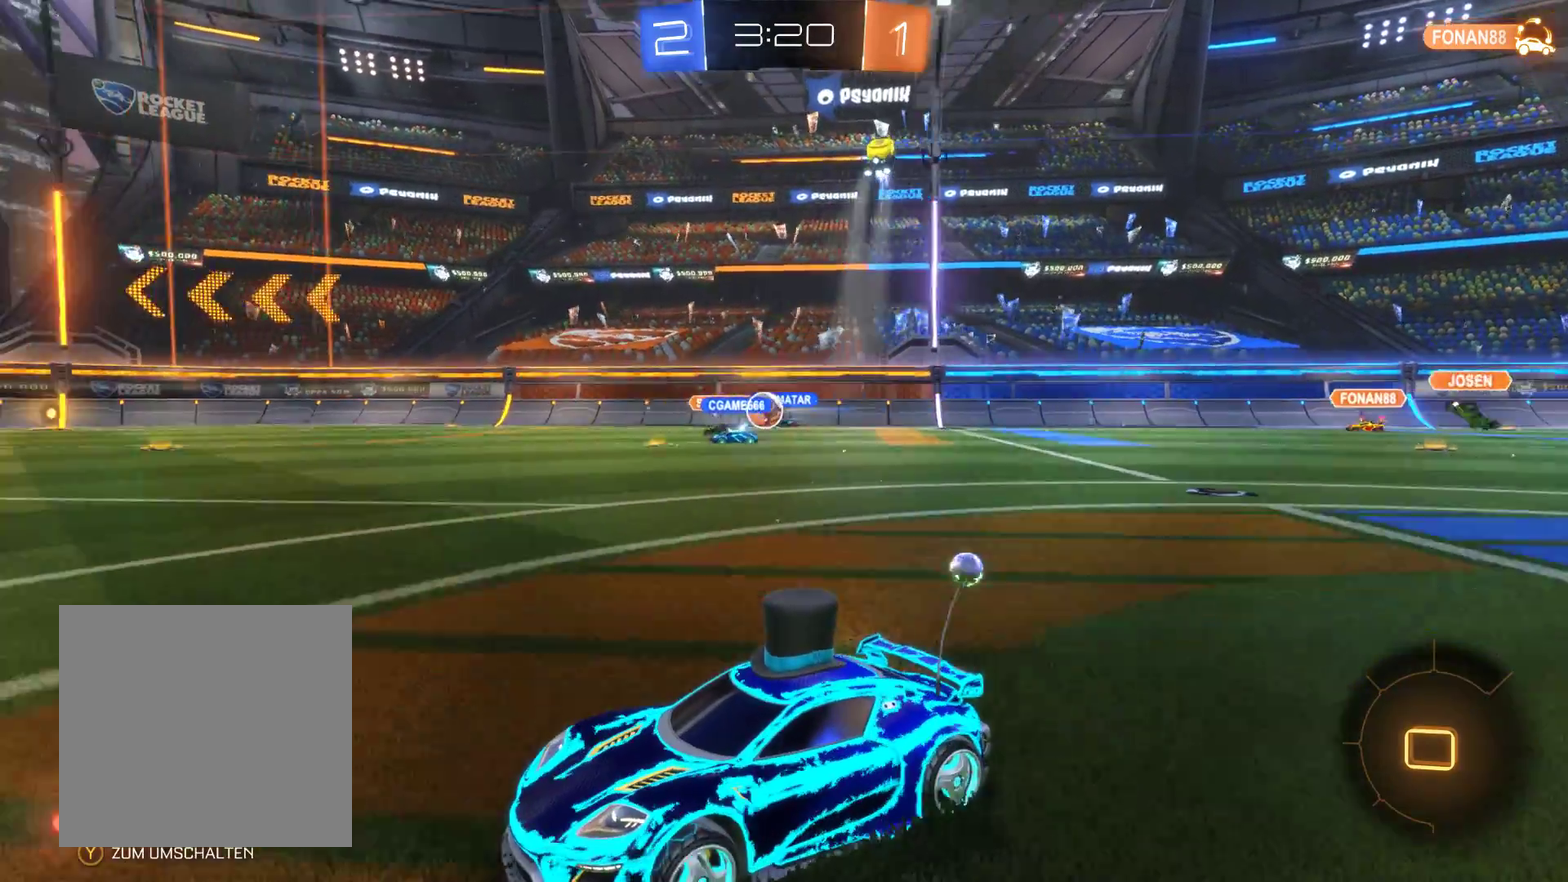
{"buttons": ["R2"], "left_stick": "center", "right_stick": "center", "events": []}
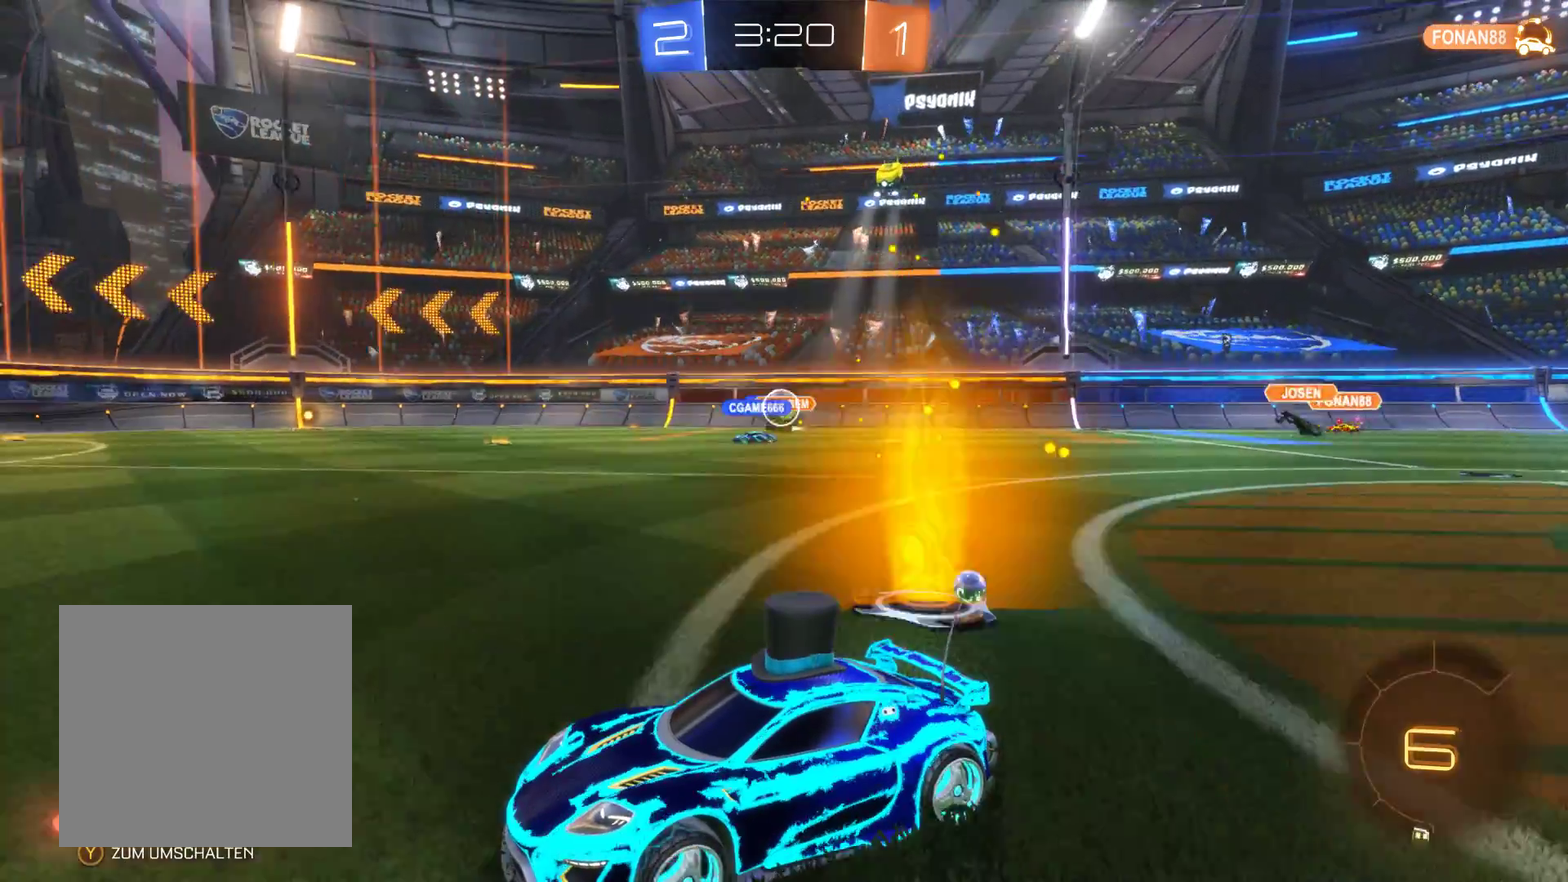
{"buttons": ["R2"], "left_stick": "center", "right_stick": "center", "events": []}
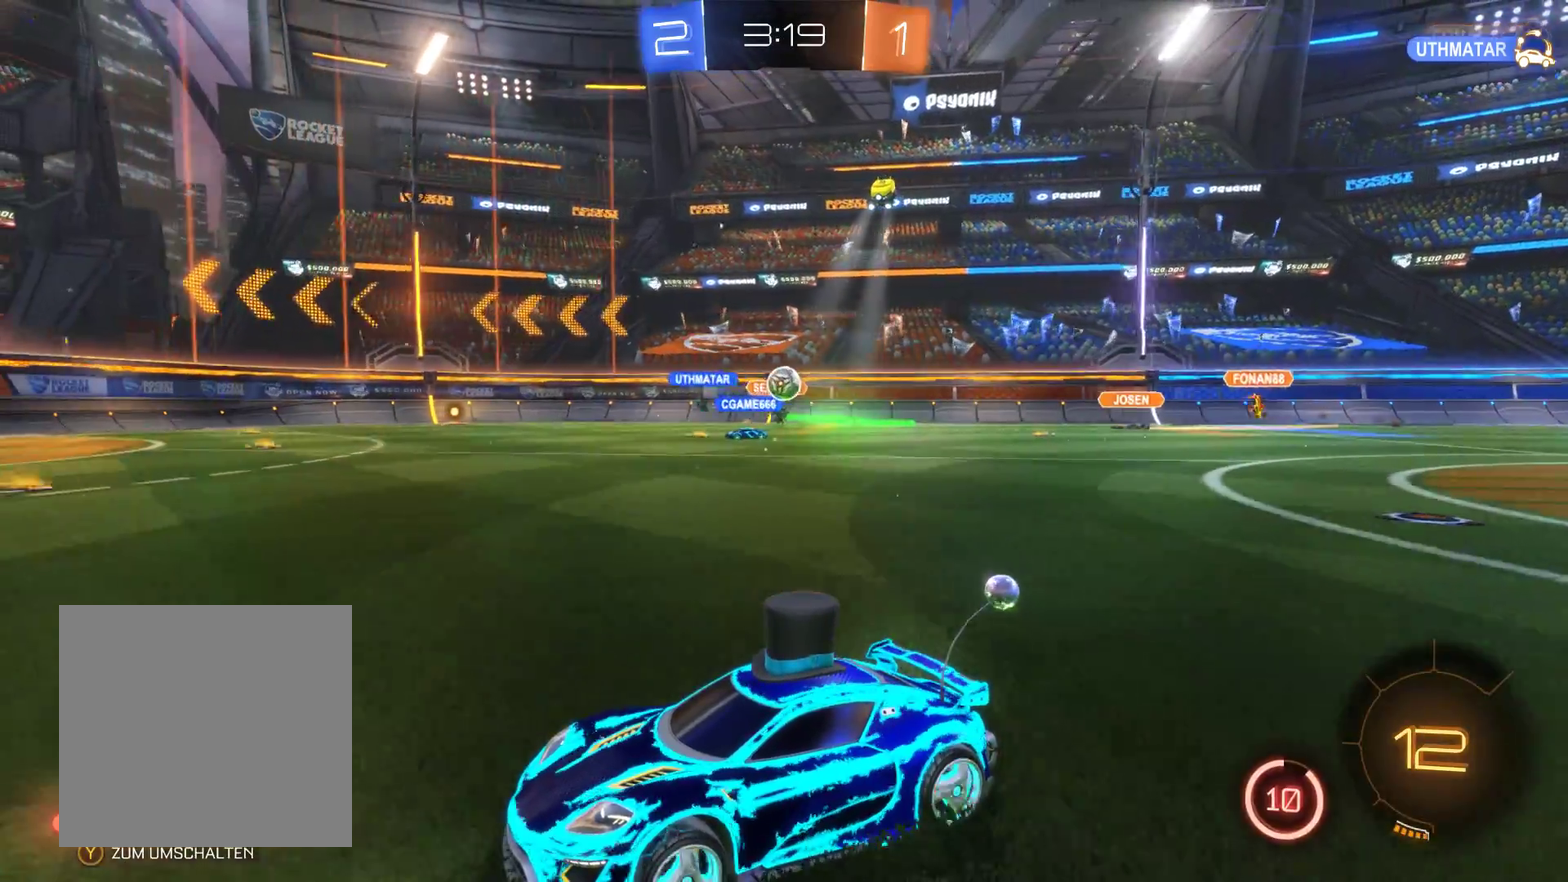
{"buttons": ["R2"], "left_stick": "right", "right_stick": "center", "events": [[133, "left_stick", "right"]]}